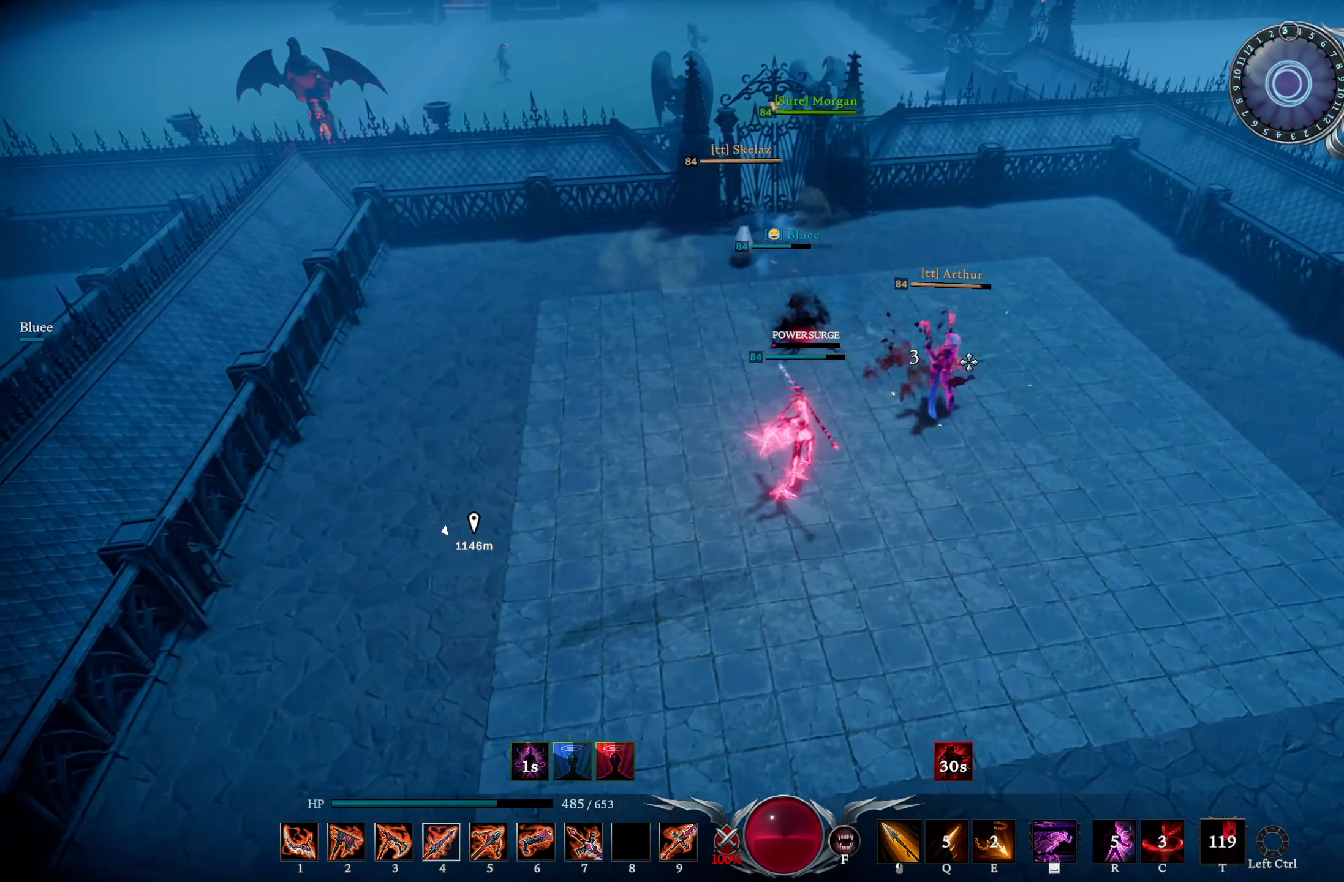
Gameplay with a controller (PlayStation layout); each line is a JSON object with the inputs held at the frame after it. "events" lists button and stick changes between this image and that frame as [ms after this image, input, new state], when the widget could be followed in between.
{"buttons": [], "left_stick": "right", "right_stick": "down-right", "events": [[116, "R1", "down"], [250, "R1", "up"], [383, "right_stick", "down-right"], [433, "left_stick", "right"]]}
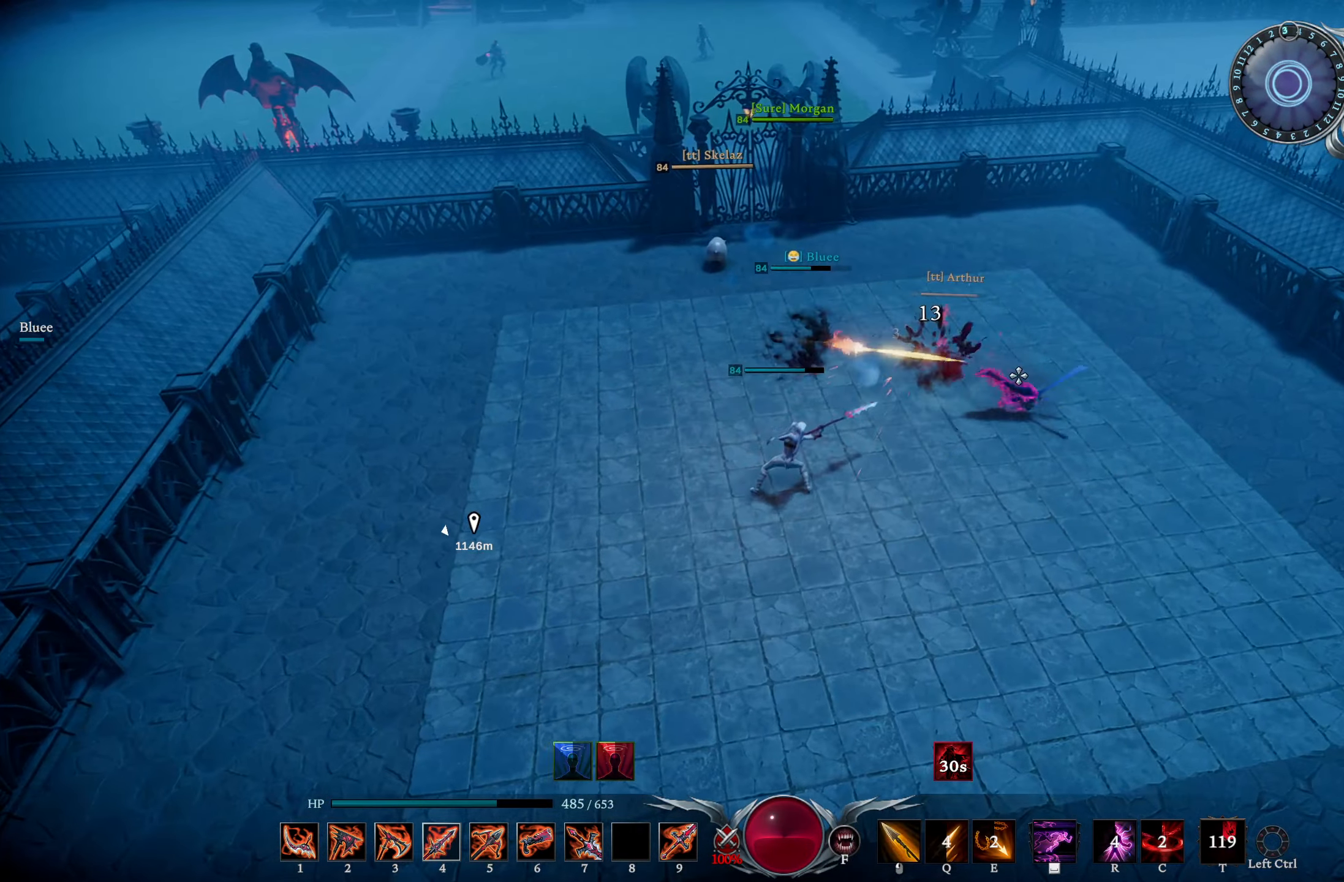
{"buttons": [], "left_stick": "right", "right_stick": "center", "events": [[33, "right_stick", "center"], [333, "right_stick", "right"], [350, "CIRCLE", "down"], [466, "right_stick", "center"], [483, "CIRCLE", "up"]]}
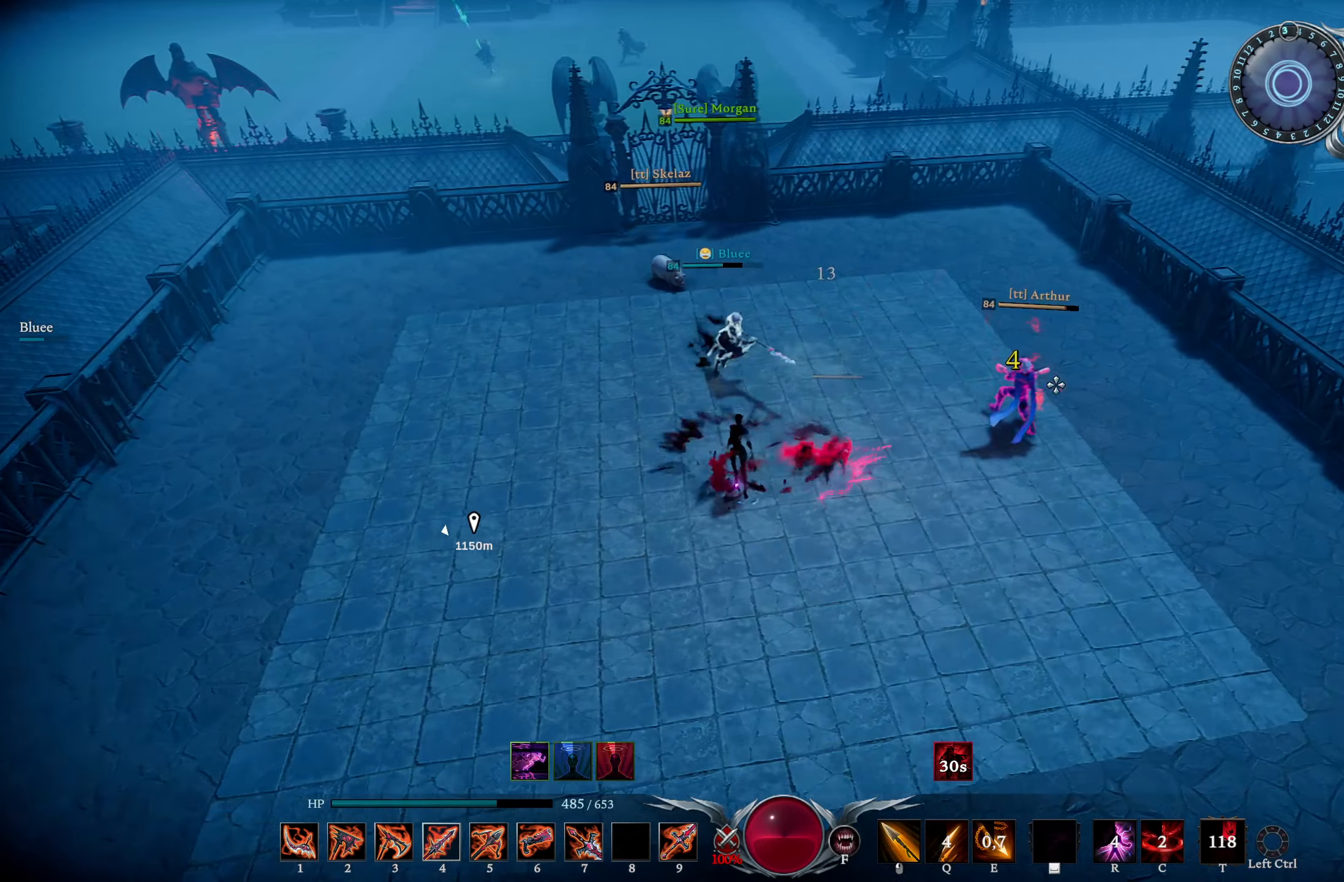
{"buttons": [], "left_stick": "right", "right_stick": "center", "events": [[33, "right_stick", "left"], [283, "R1", "down"], [434, "R1", "up"], [450, "right_stick", "center"]]}
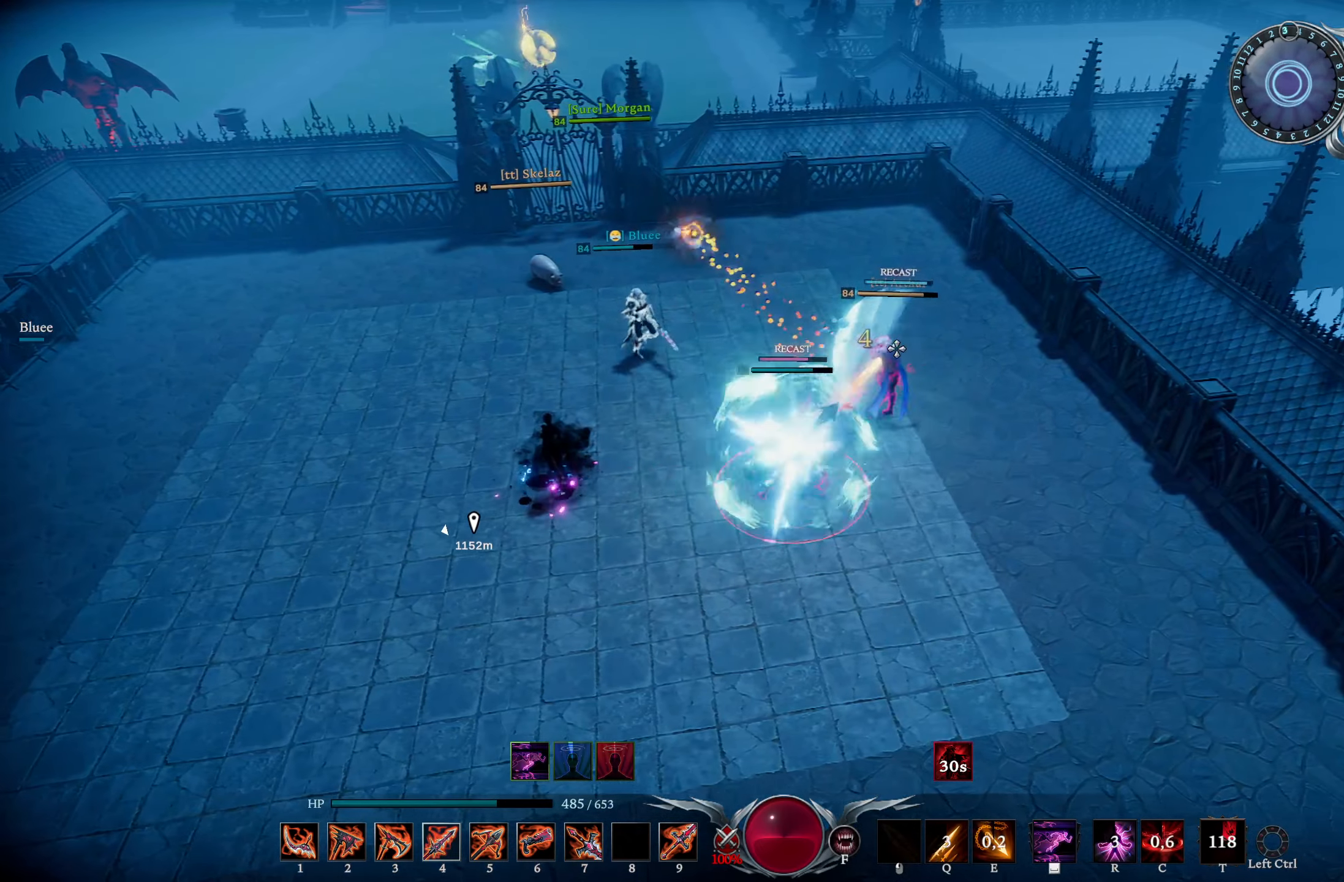
{"buttons": ["DPAD_UP"], "left_stick": "up-right", "right_stick": "down-left", "events": [[84, "R1", "down"], [100, "right_stick", "right"], [201, "left_stick", "up-right"], [217, "R1", "up"], [234, "CIRCLE", "down"], [234, "right_stick", "center"], [317, "CIRCLE", "up"], [451, "right_stick", "down-left"], [484, "DPAD_UP", "down"]]}
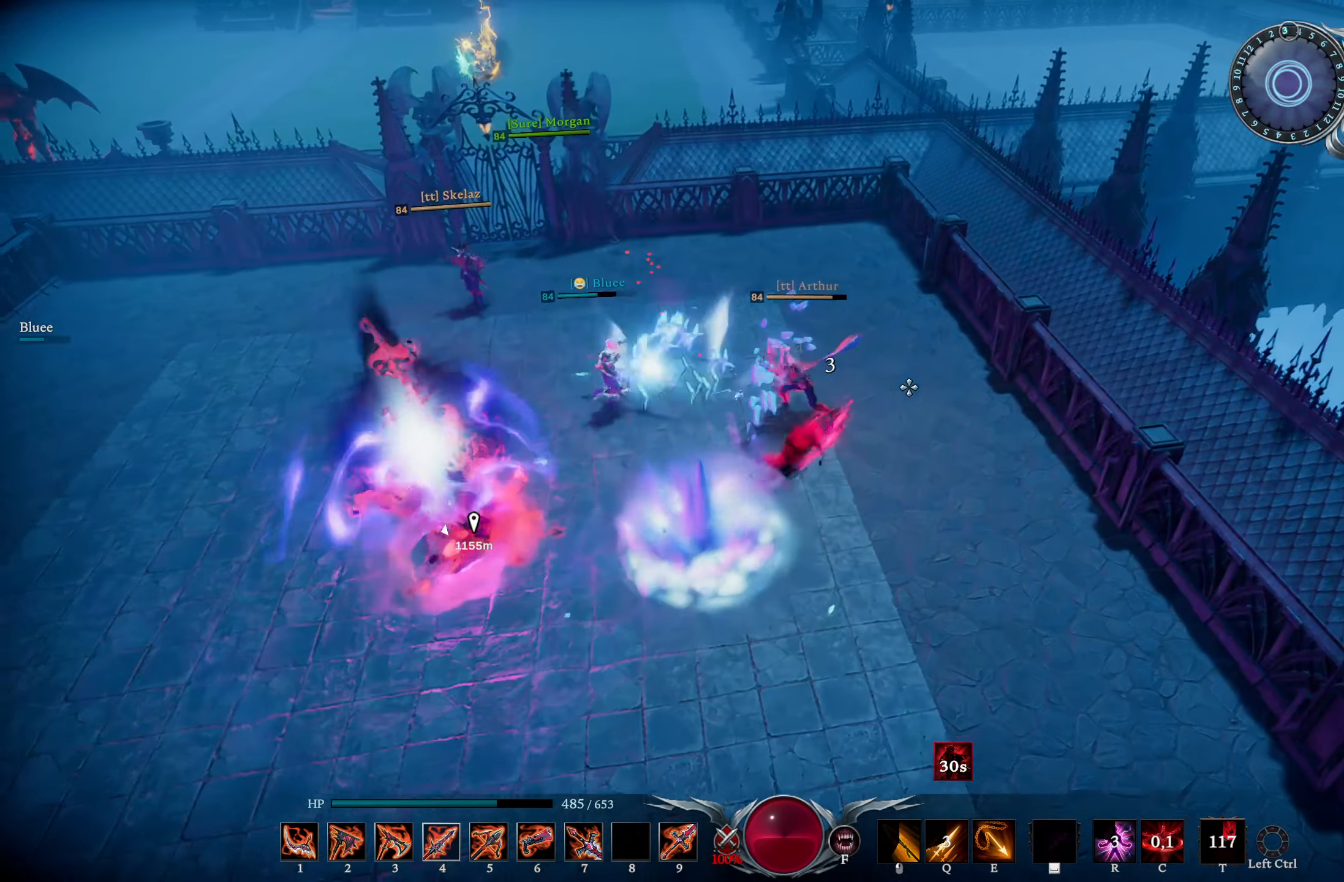
{"buttons": [], "left_stick": "up-right", "right_stick": "down-left", "events": [[50, "DPAD_UP", "up"], [117, "right_stick", "center"], [183, "L1", "down"], [233, "R2", "down"], [233, "right_stick", "left"], [367, "R2", "up"], [384, "L1", "up"], [400, "right_stick", "down-left"]]}
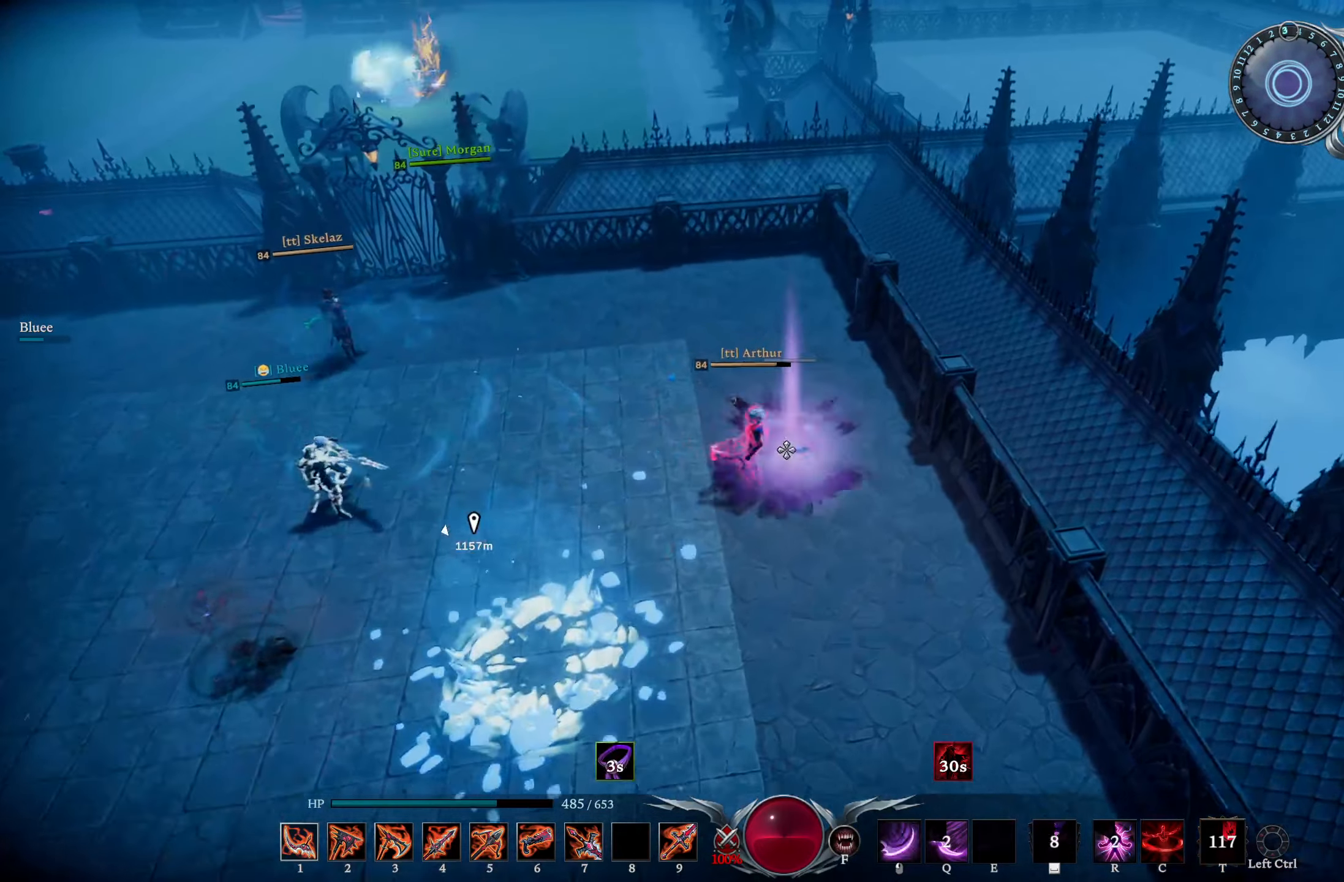
{"buttons": ["R1"], "left_stick": "right", "right_stick": "up-right", "events": [[34, "R1", "down"], [167, "right_stick", "down"], [351, "right_stick", "right"], [484, "left_stick", "right"], [484, "right_stick", "up-right"]]}
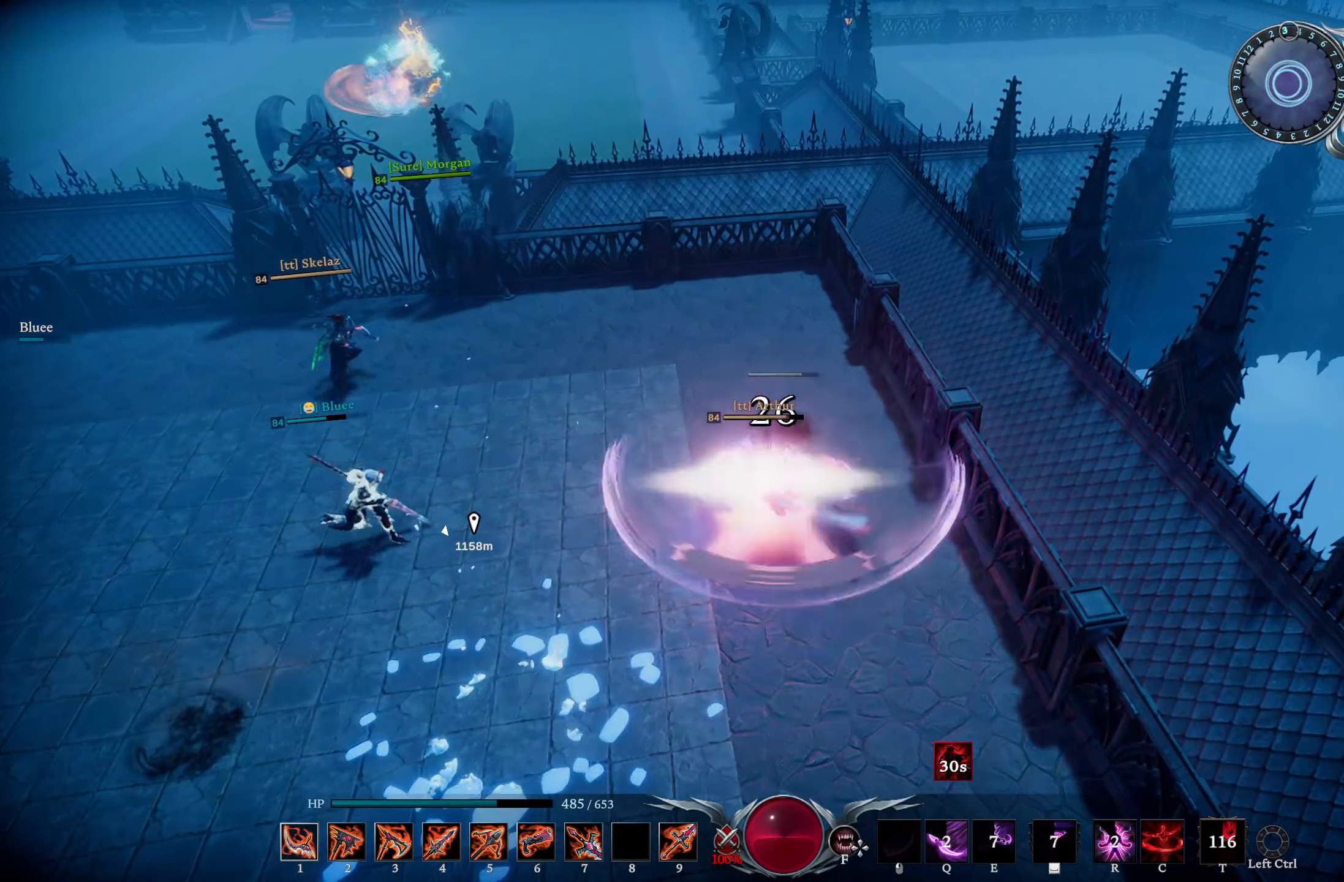
{"buttons": [], "left_stick": "down-right", "right_stick": "up-left", "events": [[17, "R1", "up"], [17, "right_stick", "up"], [183, "right_stick", "center"], [317, "left_stick", "down-right"], [417, "right_stick", "up-left"]]}
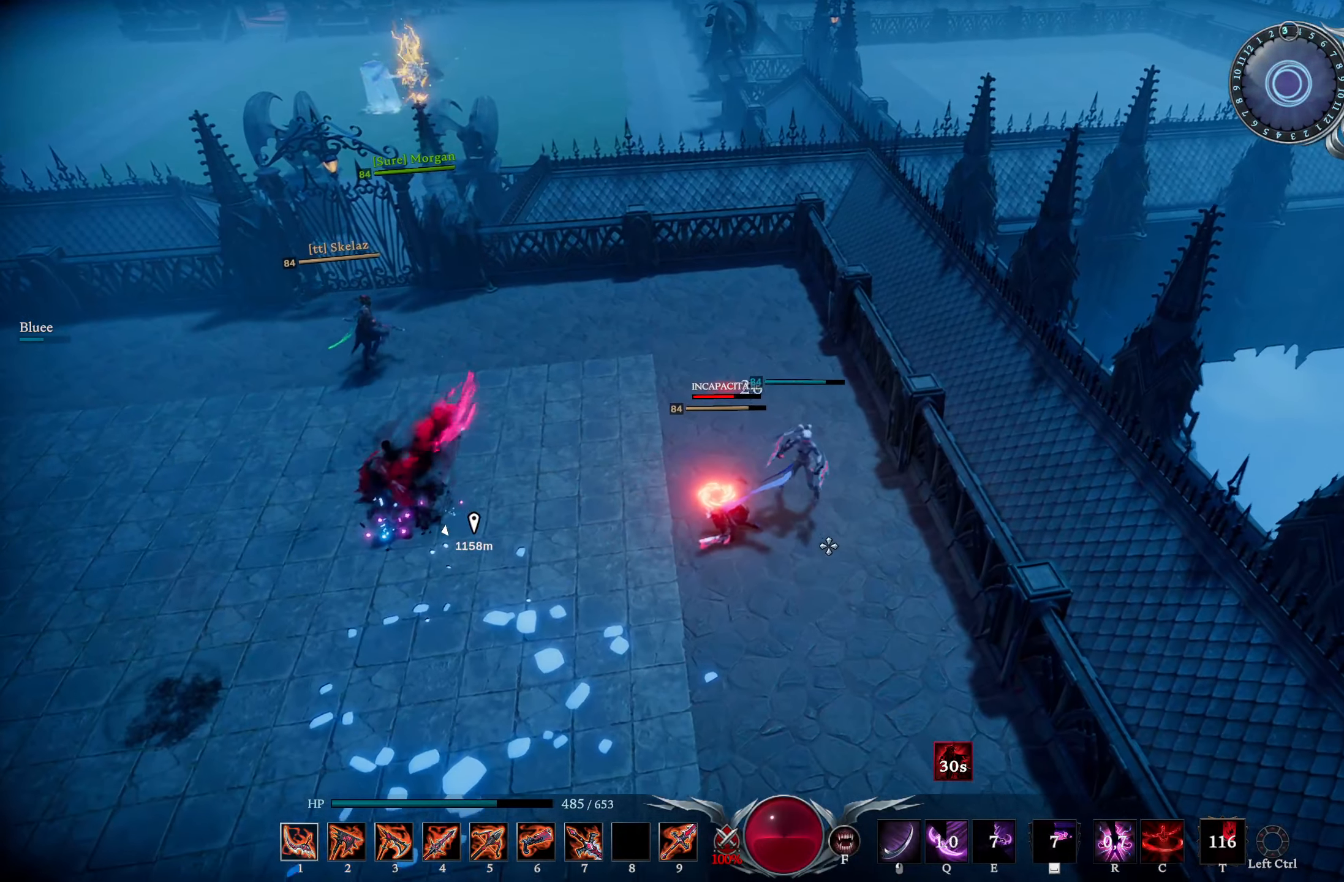
{"buttons": ["R2"], "left_stick": "down", "right_stick": "center", "events": [[34, "left_stick", "down"], [100, "right_stick", "center"], [284, "right_stick", "up-left"], [401, "right_stick", "center"], [417, "R2", "down"]]}
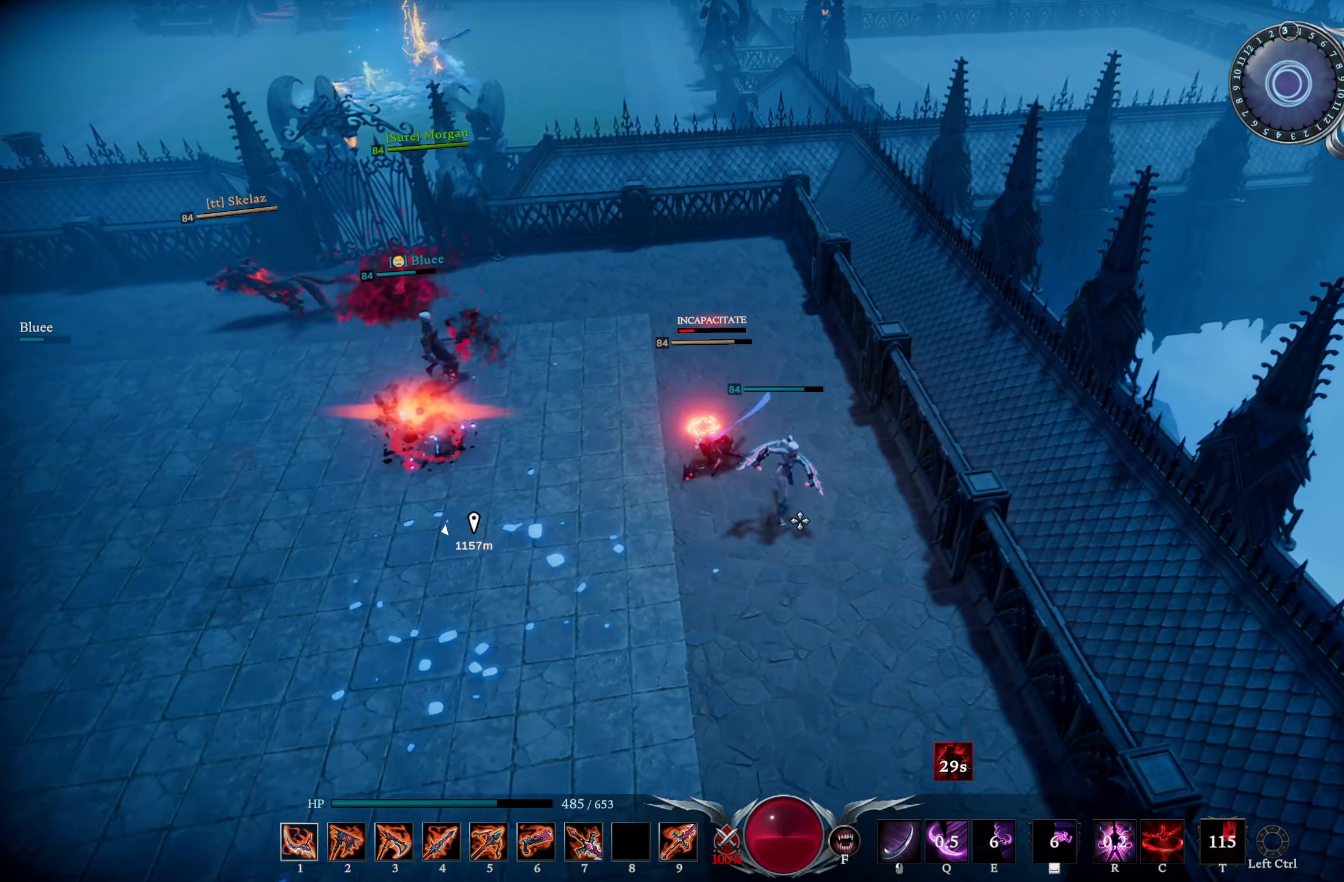
{"buttons": ["R2"], "left_stick": "up-left", "right_stick": "center", "events": [[50, "R3", "down"], [67, "R2", "up"], [117, "left_stick", "down-left"], [150, "R3", "up"], [167, "right_stick", "up-left"], [233, "left_stick", "left"], [317, "right_stick", "center"], [417, "R2", "down"], [434, "left_stick", "up-left"]]}
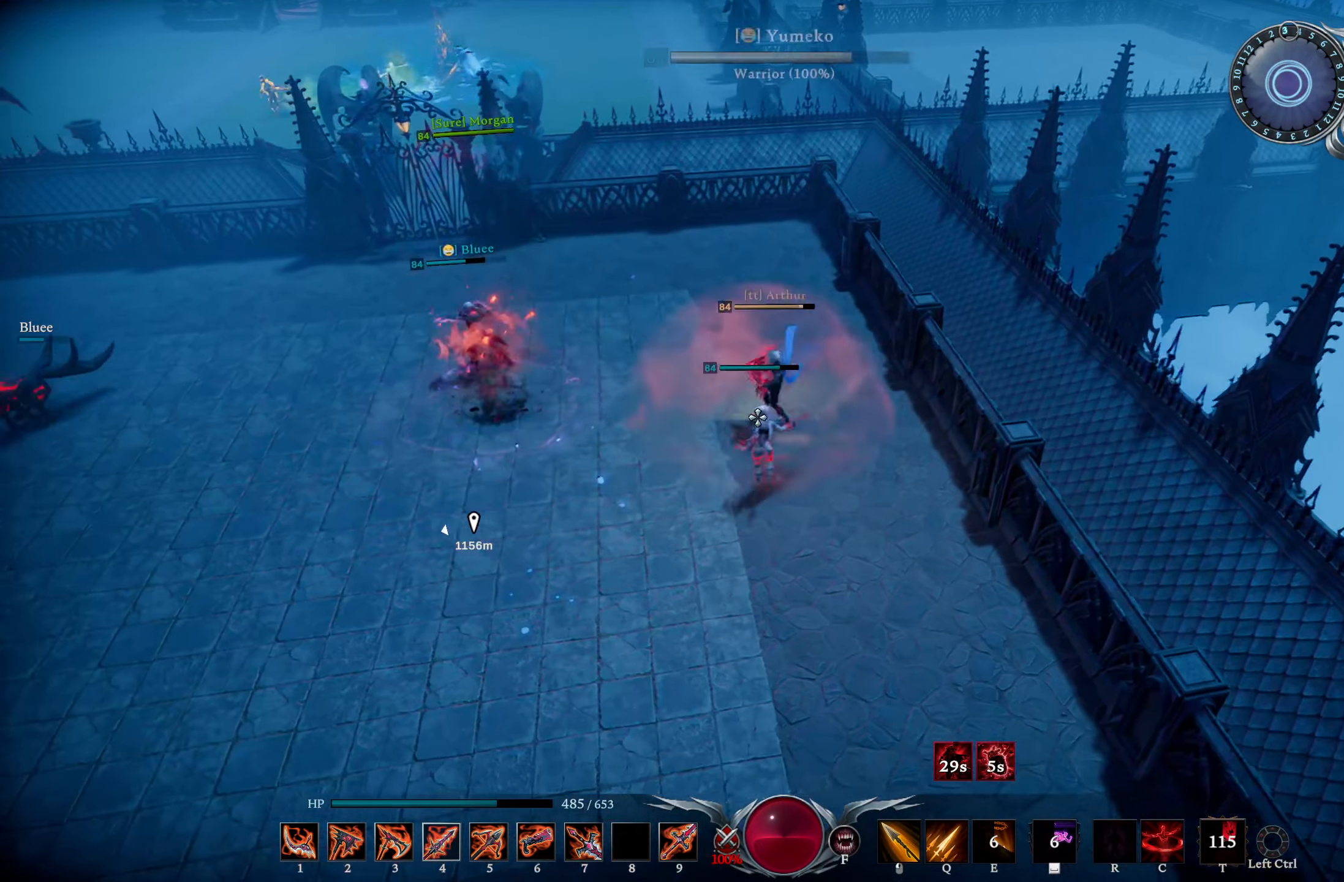
{"buttons": ["R3"], "left_stick": "up-right", "right_stick": "center", "events": [[17, "R3", "down"], [50, "R2", "up"], [134, "R3", "up"], [150, "right_stick", "right"], [217, "R1", "down"], [251, "left_stick", "up"], [334, "R1", "up"], [334, "right_stick", "center"], [367, "L3", "down"], [367, "left_stick", "up-right"], [467, "L3", "up"], [484, "R3", "down"]]}
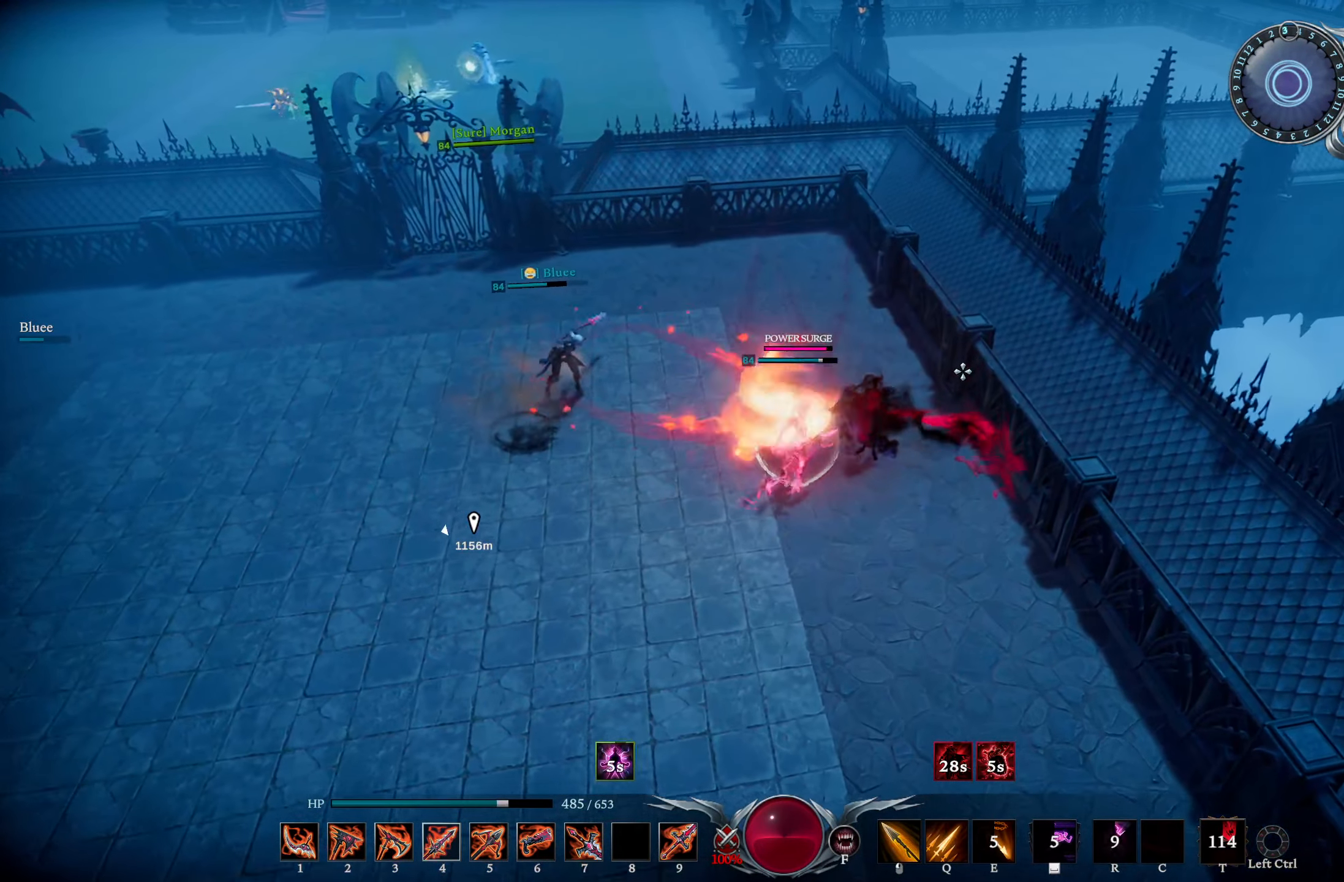
{"buttons": [], "left_stick": "down", "right_stick": "left", "events": [[67, "R3", "up"], [83, "right_stick", "down"], [200, "left_stick", "down-right"], [267, "left_stick", "down"], [350, "R3", "down"], [350, "right_stick", "center"], [450, "R3", "up"], [450, "right_stick", "left"]]}
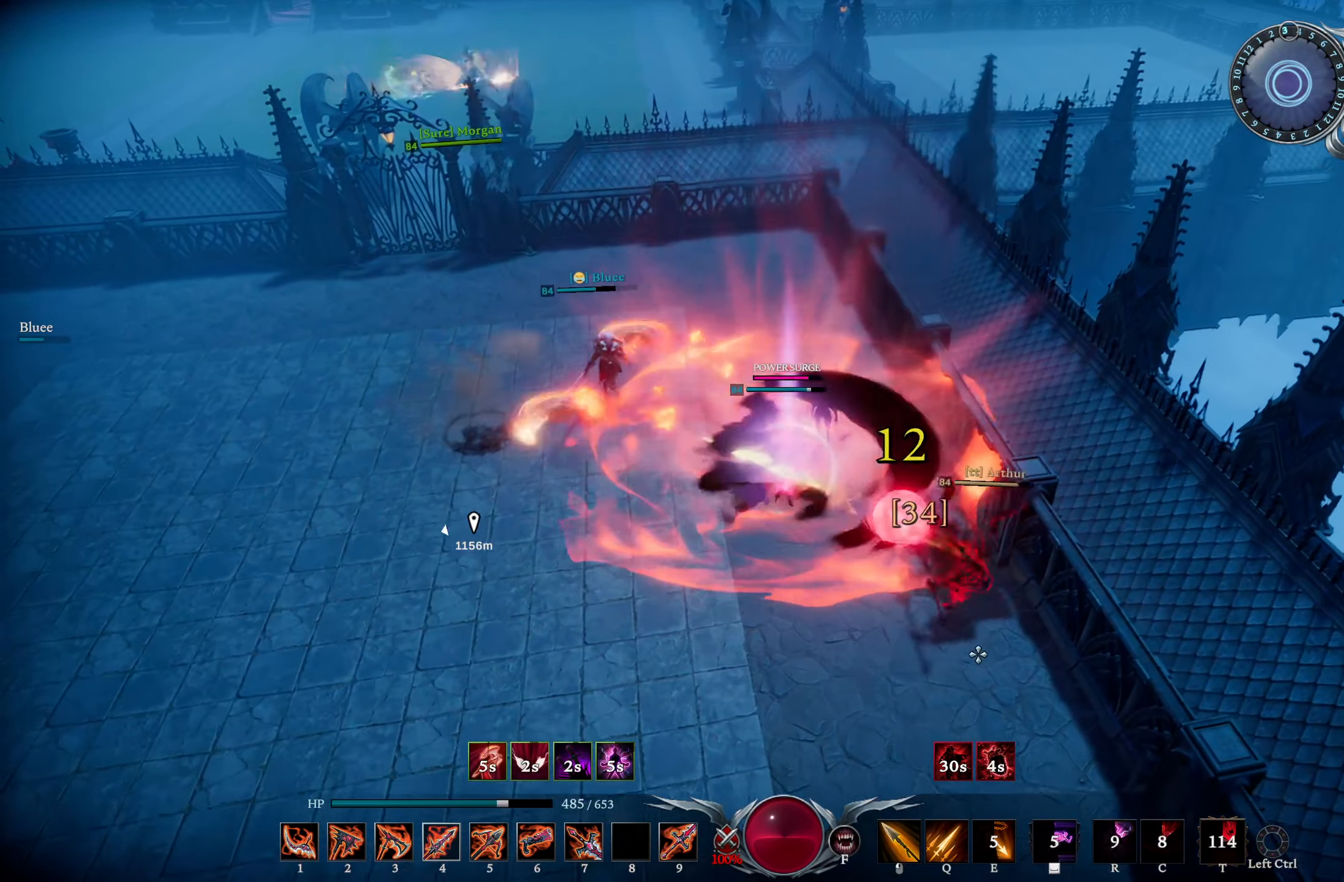
{"buttons": ["R1"], "left_stick": "down", "right_stick": "center", "events": [[84, "right_stick", "center"], [151, "left_stick", "down-right"], [184, "right_stick", "right"], [334, "right_stick", "center"], [401, "R1", "down"], [468, "left_stick", "down"]]}
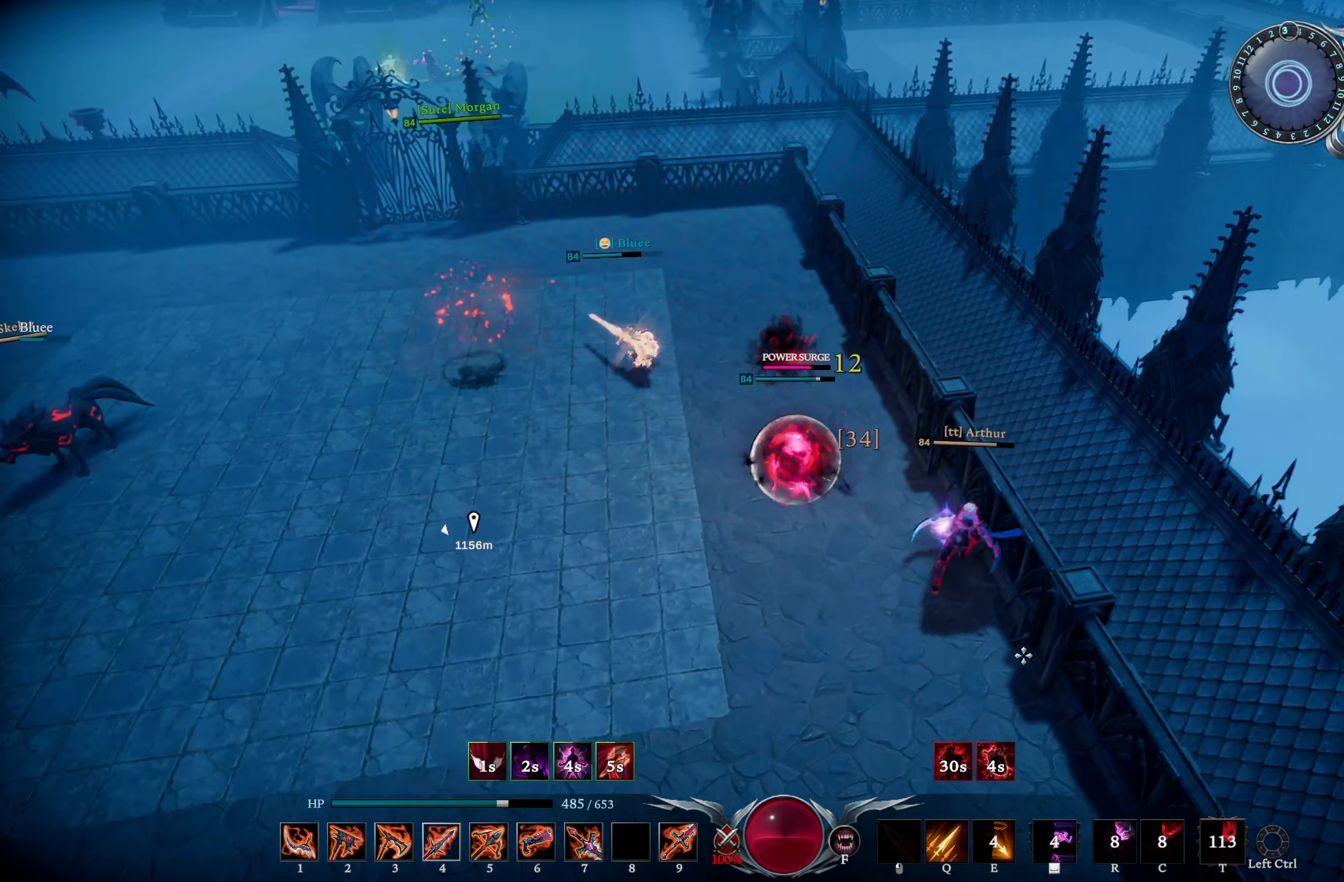
{"buttons": ["L1", "R1"], "left_stick": "down", "right_stick": "center", "events": [[17, "R1", "up"], [400, "L1", "down"], [434, "R1", "down"]]}
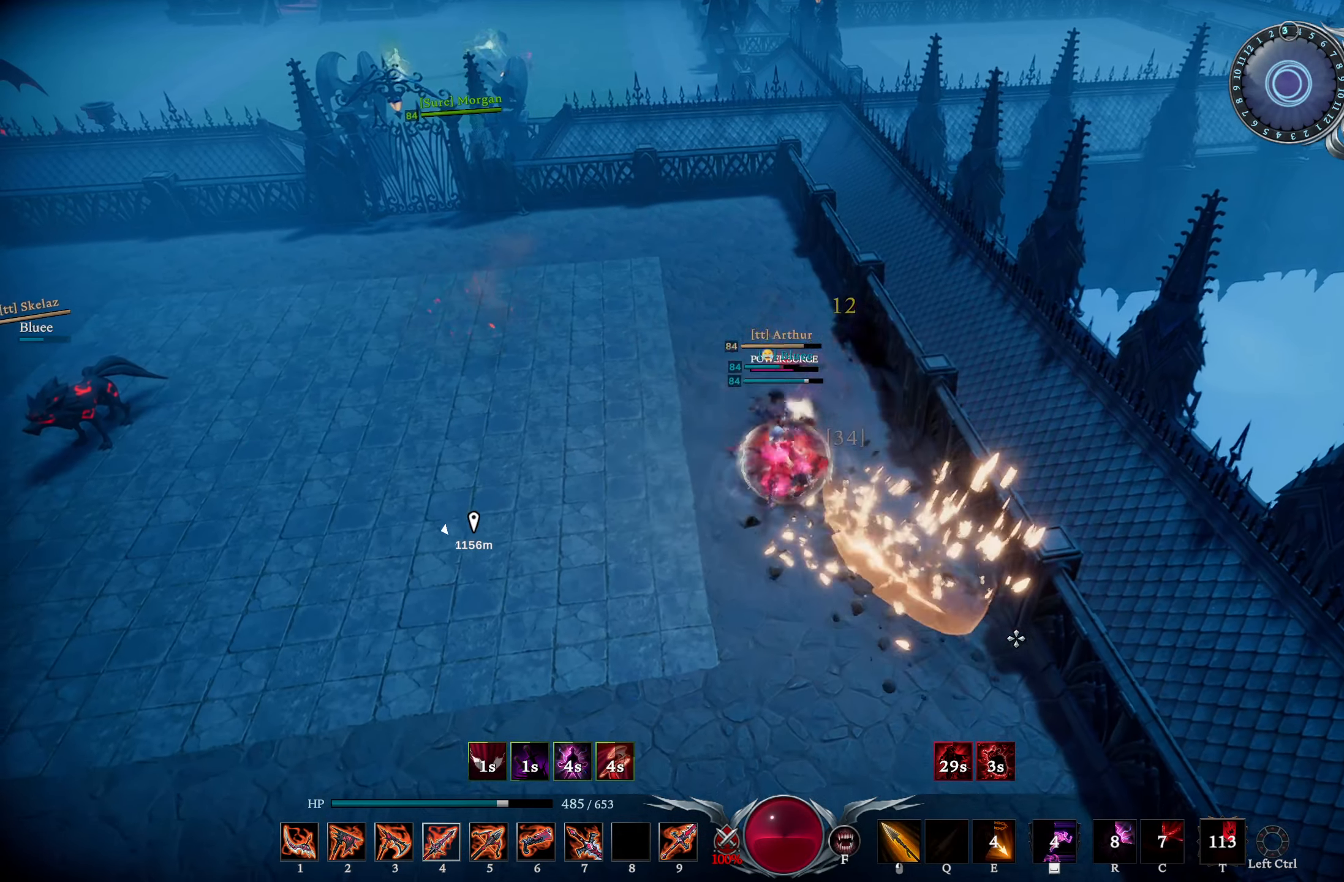
{"buttons": [], "left_stick": "center", "right_stick": "center", "events": [[33, "right_stick", "down"], [100, "right_stick", "down-left"], [116, "R1", "up"], [183, "L1", "up"], [216, "right_stick", "left"], [250, "left_stick", "center"], [467, "right_stick", "center"]]}
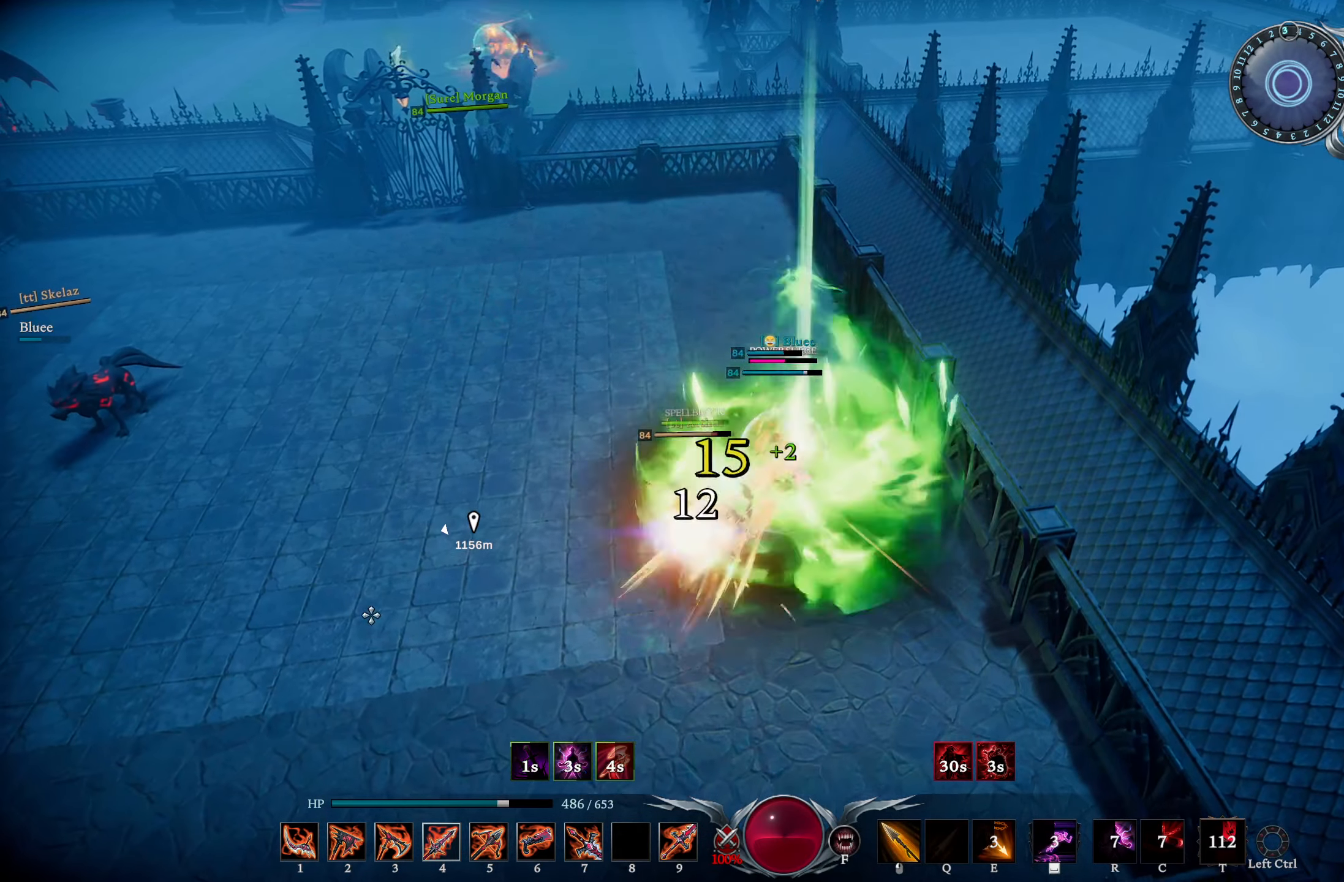
{"buttons": [], "left_stick": "center", "right_stick": "down-right", "events": [[167, "right_stick", "right"], [217, "right_stick", "down-right"], [317, "right_stick", "center"], [467, "right_stick", "down-right"]]}
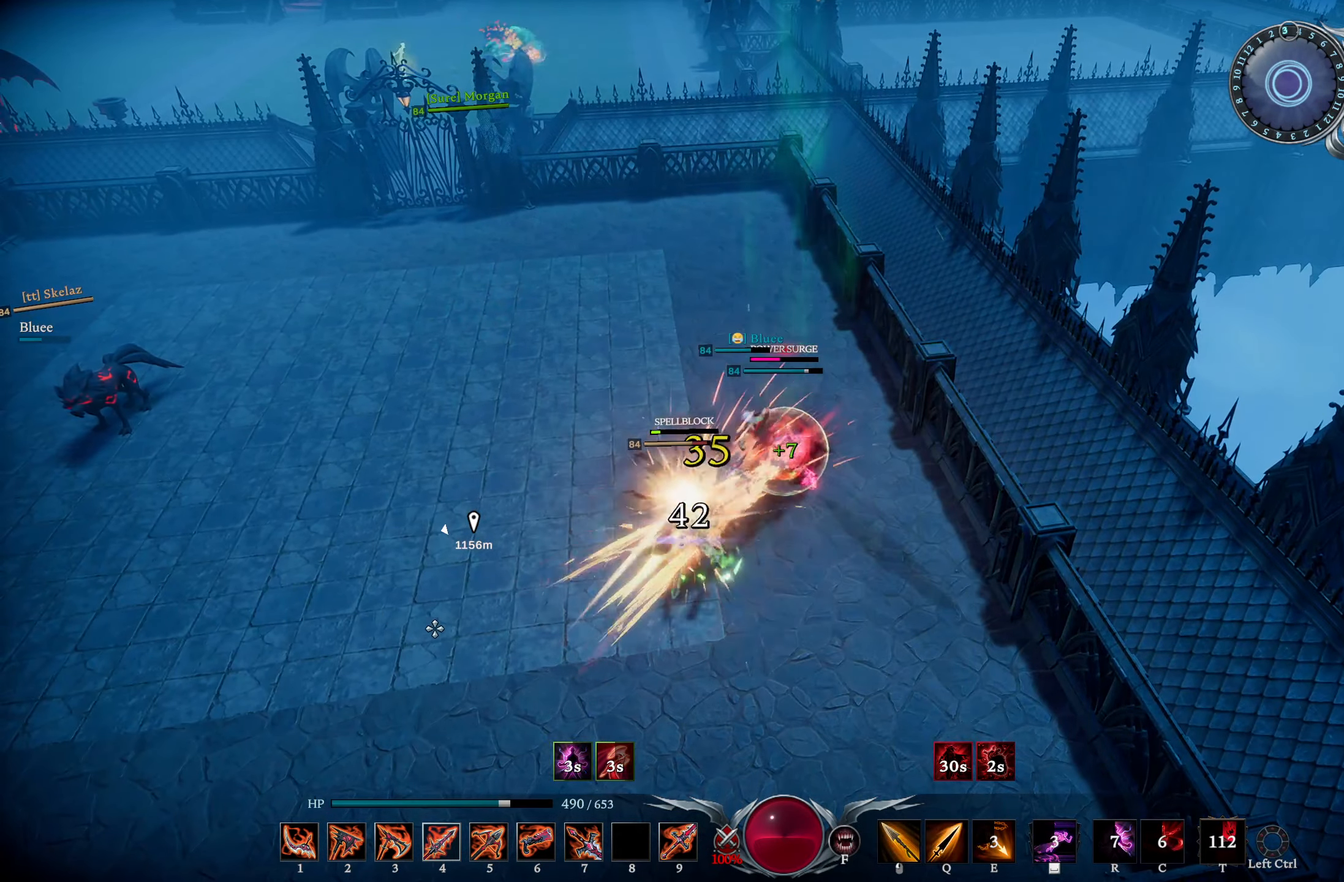
{"buttons": ["R1"], "left_stick": "down", "right_stick": "center", "events": [[233, "R1", "down"], [250, "right_stick", "center"], [400, "left_stick", "down"]]}
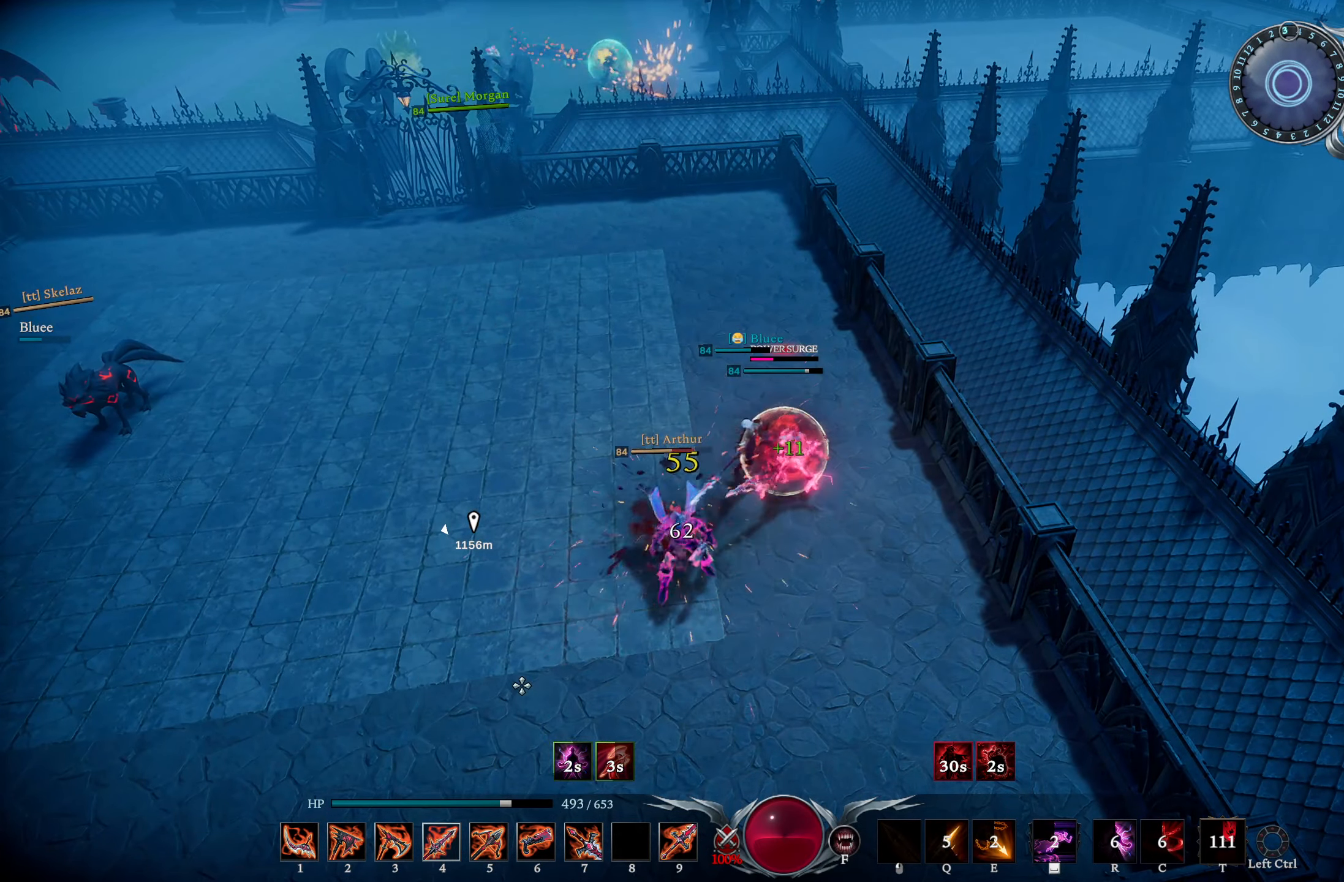
{"buttons": ["R1"], "left_stick": "down", "right_stick": "center", "events": []}
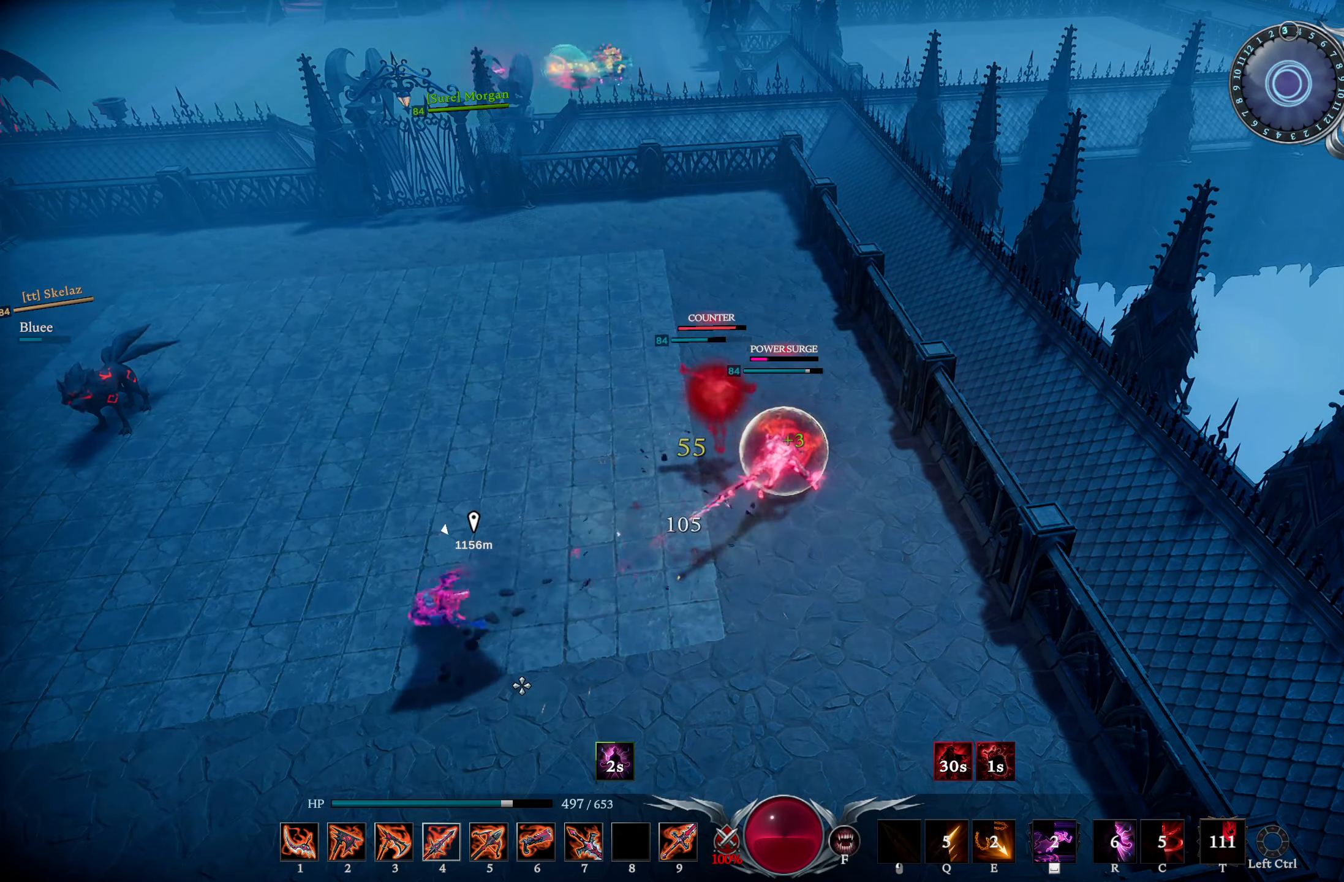
{"buttons": [], "left_stick": "down-right", "right_stick": "center", "events": [[16, "right_stick", "up-left"], [166, "right_stick", "center"], [200, "R1", "up"], [233, "right_stick", "right"], [300, "left_stick", "down-right"], [383, "right_stick", "center"]]}
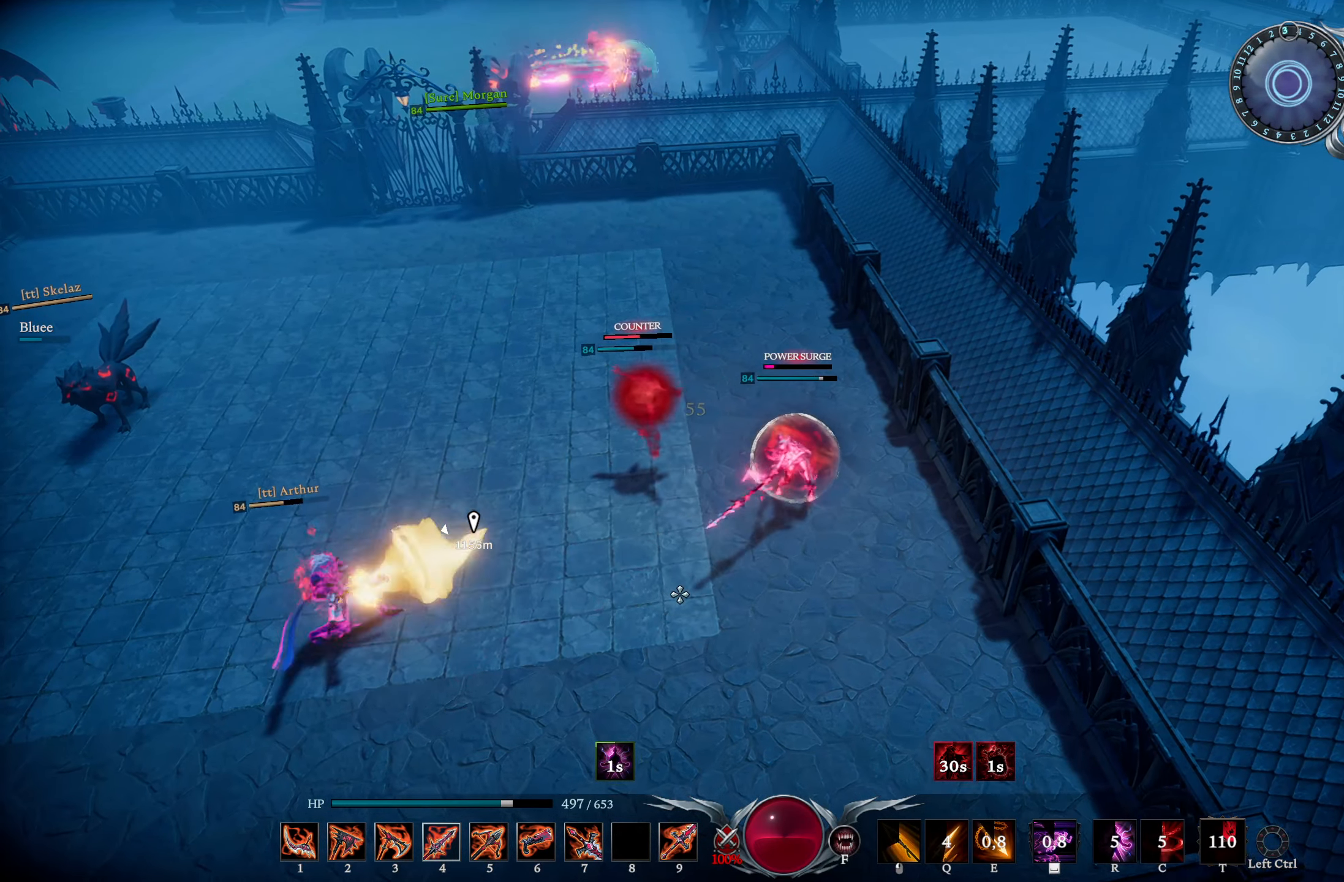
{"buttons": [], "left_stick": "down-left", "right_stick": "center", "events": [[184, "left_stick", "down"], [184, "right_stick", "left"], [300, "left_stick", "down-left"], [334, "right_stick", "center"]]}
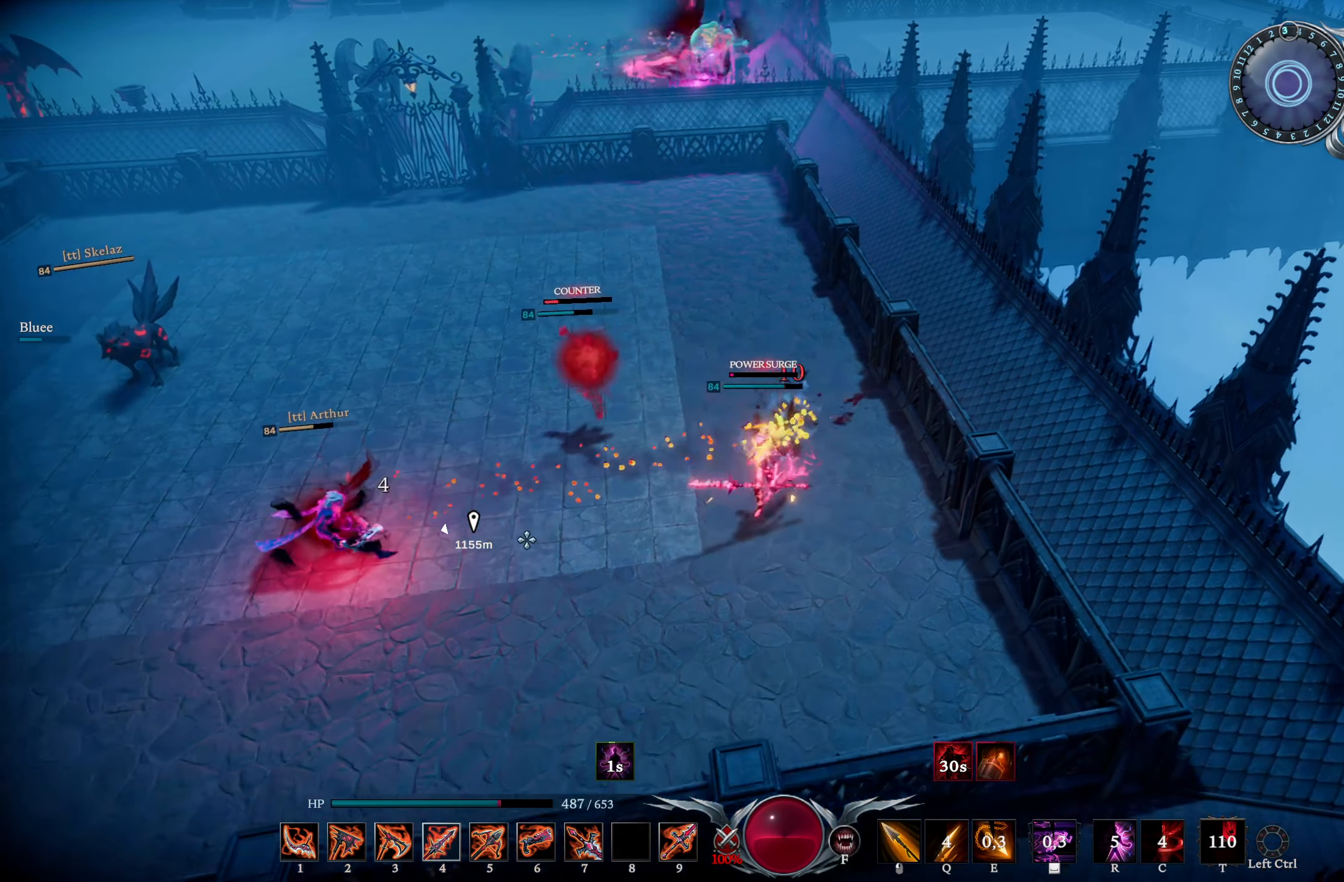
{"buttons": [], "left_stick": "down-right", "right_stick": "up", "events": [[183, "right_stick", "right"], [200, "left_stick", "down-right"], [450, "right_stick", "up"]]}
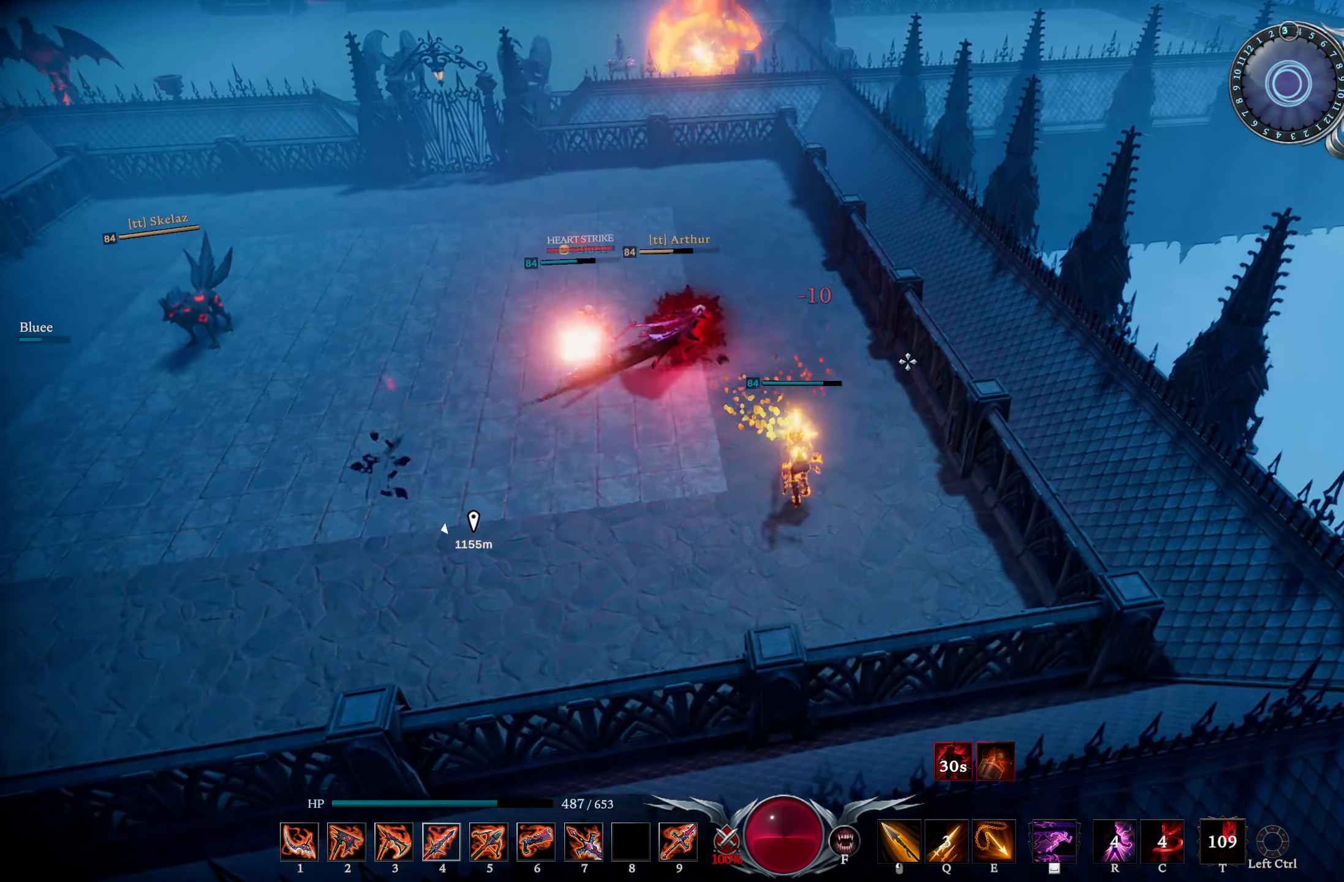
{"buttons": ["L1"], "left_stick": "up", "right_stick": "center", "events": [[33, "right_stick", "center"], [184, "left_stick", "up"], [184, "right_stick", "left"], [367, "right_stick", "center"], [467, "L1", "down"]]}
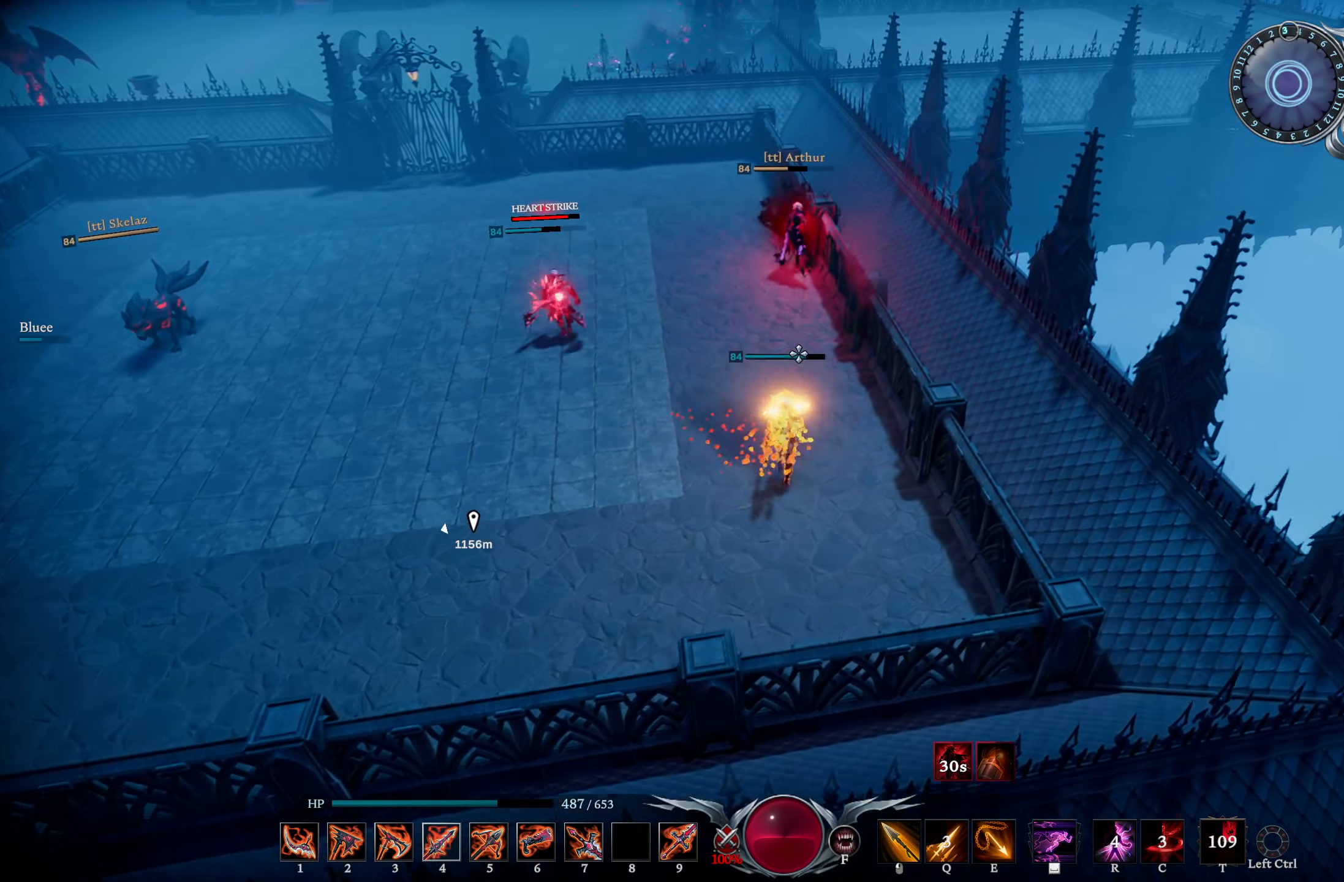
{"buttons": [], "left_stick": "up", "right_stick": "center", "events": [[33, "TRIANGLE", "down"], [83, "TRIANGLE", "up"], [150, "R2", "down"], [234, "right_stick", "up-left"], [300, "R2", "up"], [351, "L1", "up"], [351, "right_stick", "center"]]}
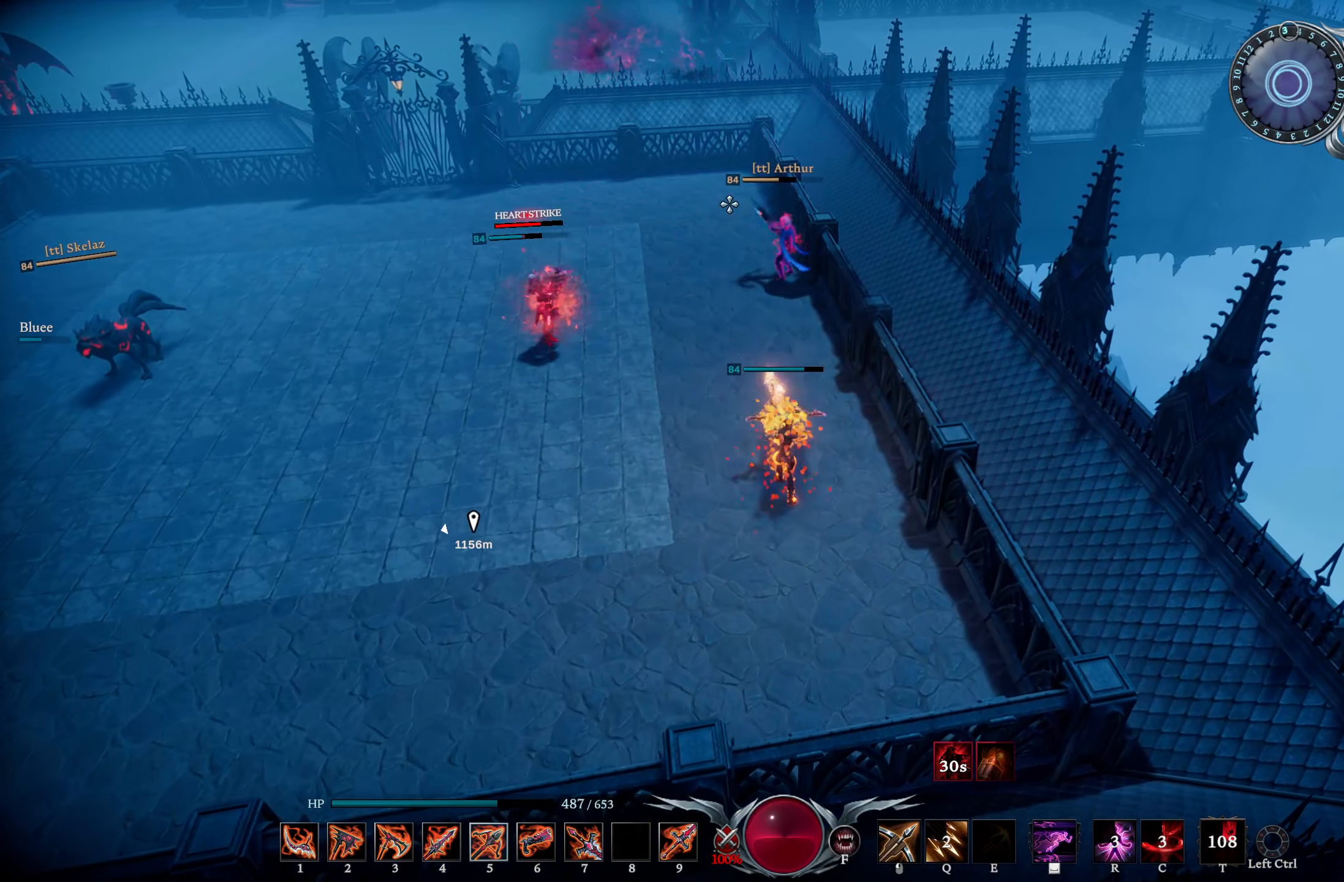
{"buttons": [], "left_stick": "up-right", "right_stick": "down", "events": [[133, "L1", "down"], [150, "SQUARE", "down"], [233, "SQUARE", "up"], [300, "L1", "up"], [300, "left_stick", "up-right"], [417, "right_stick", "down"]]}
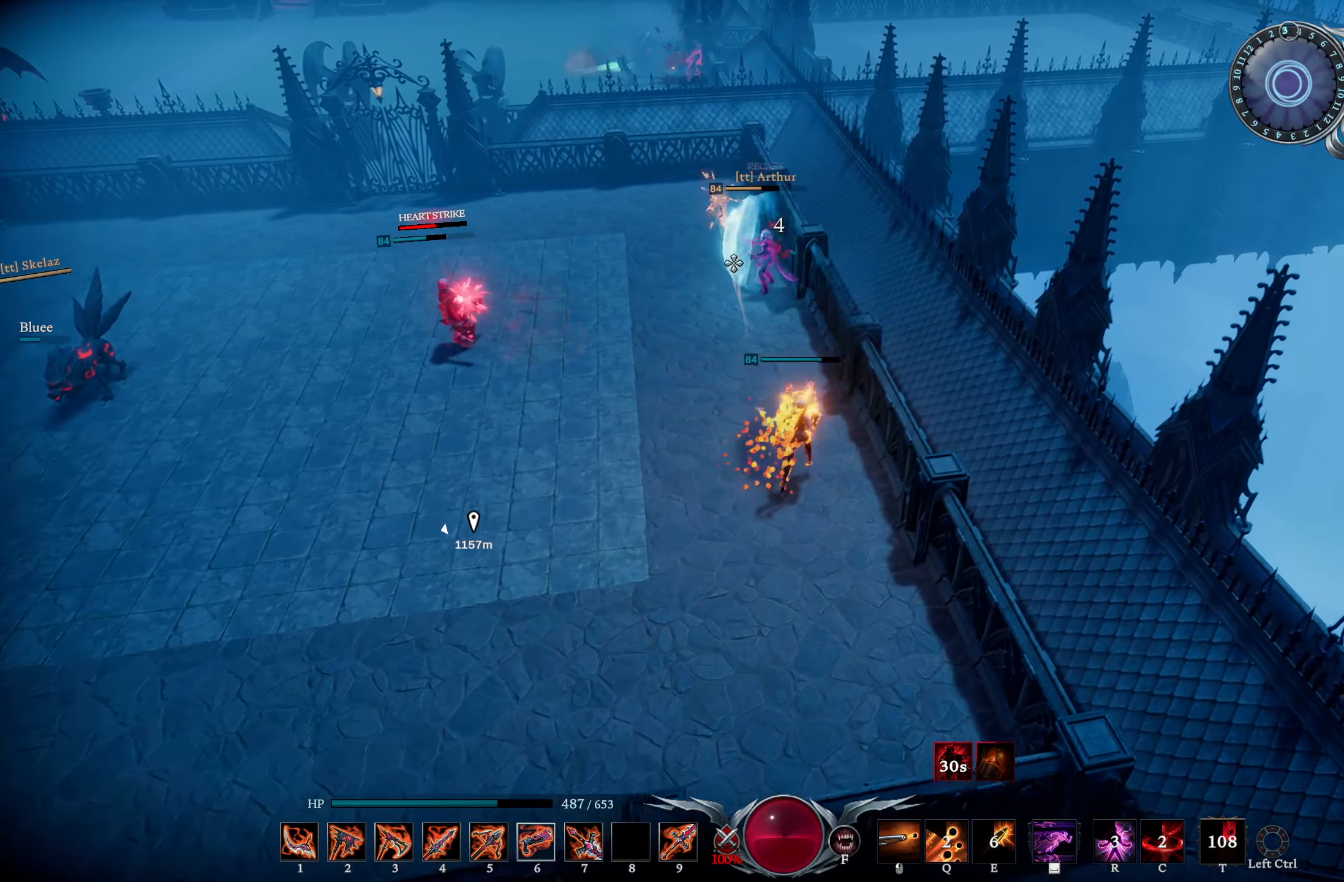
{"buttons": [], "left_stick": "up-left", "right_stick": "center", "events": [[50, "right_stick", "center"], [267, "R3", "down"], [334, "left_stick", "up-left"], [367, "R3", "up"]]}
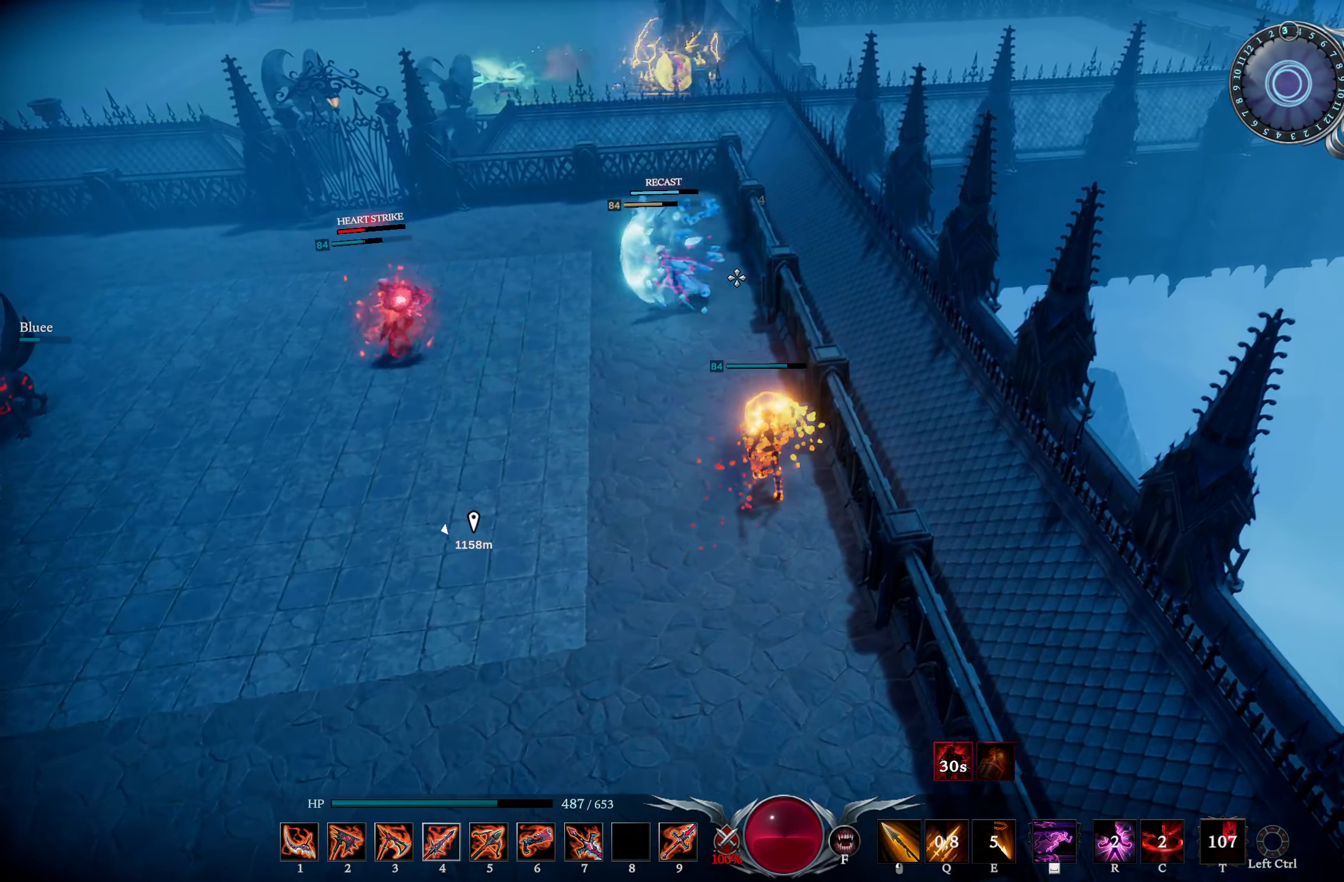
{"buttons": [], "left_stick": "up-left", "right_stick": "down-left", "events": [[83, "left_stick", "up"], [167, "CIRCLE", "down"], [383, "left_stick", "up-left"], [417, "CIRCLE", "up"], [433, "right_stick", "down-left"]]}
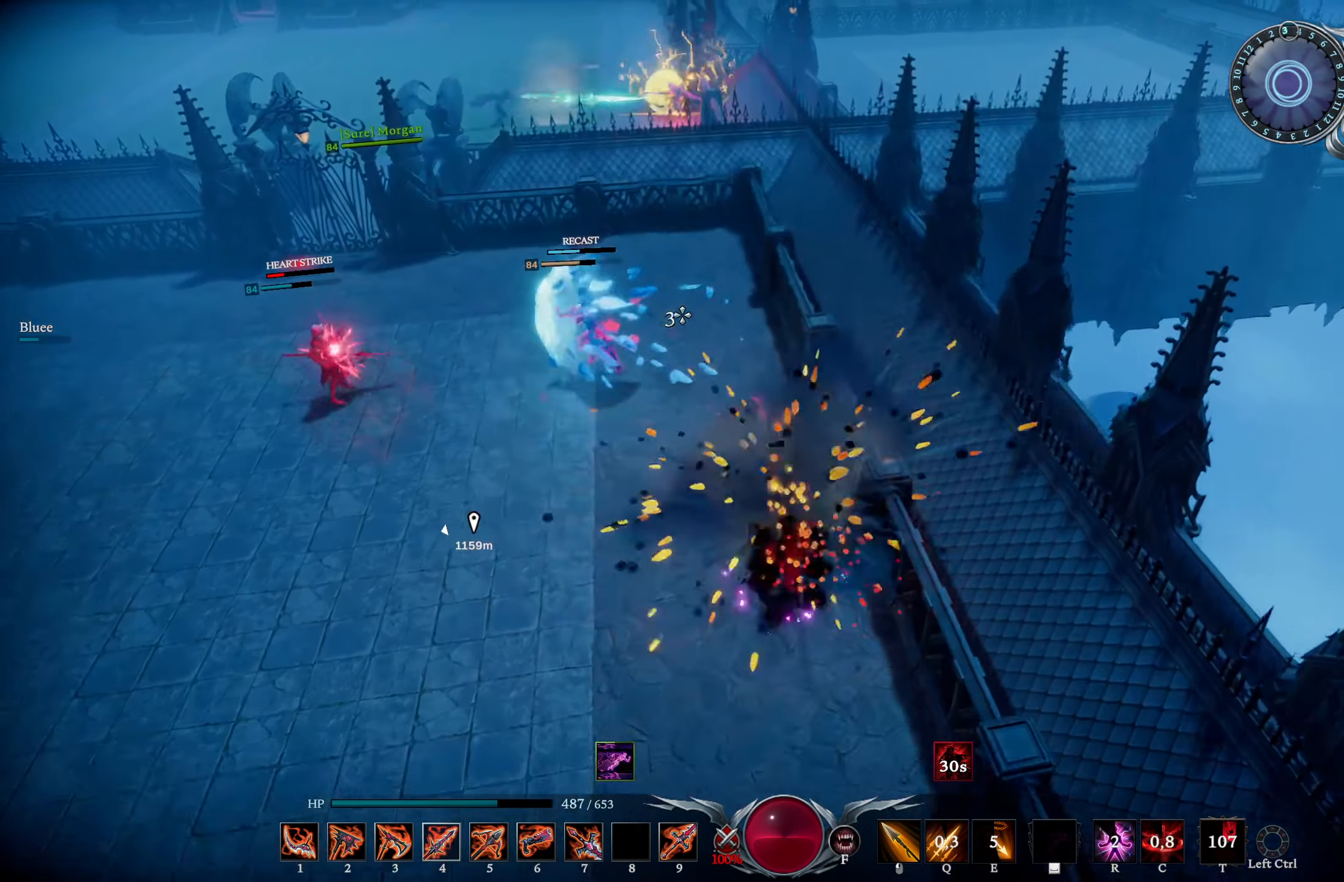
{"buttons": [], "left_stick": "up-left", "right_stick": "center", "events": [[67, "right_stick", "center"], [234, "right_stick", "down-left"], [467, "right_stick", "center"]]}
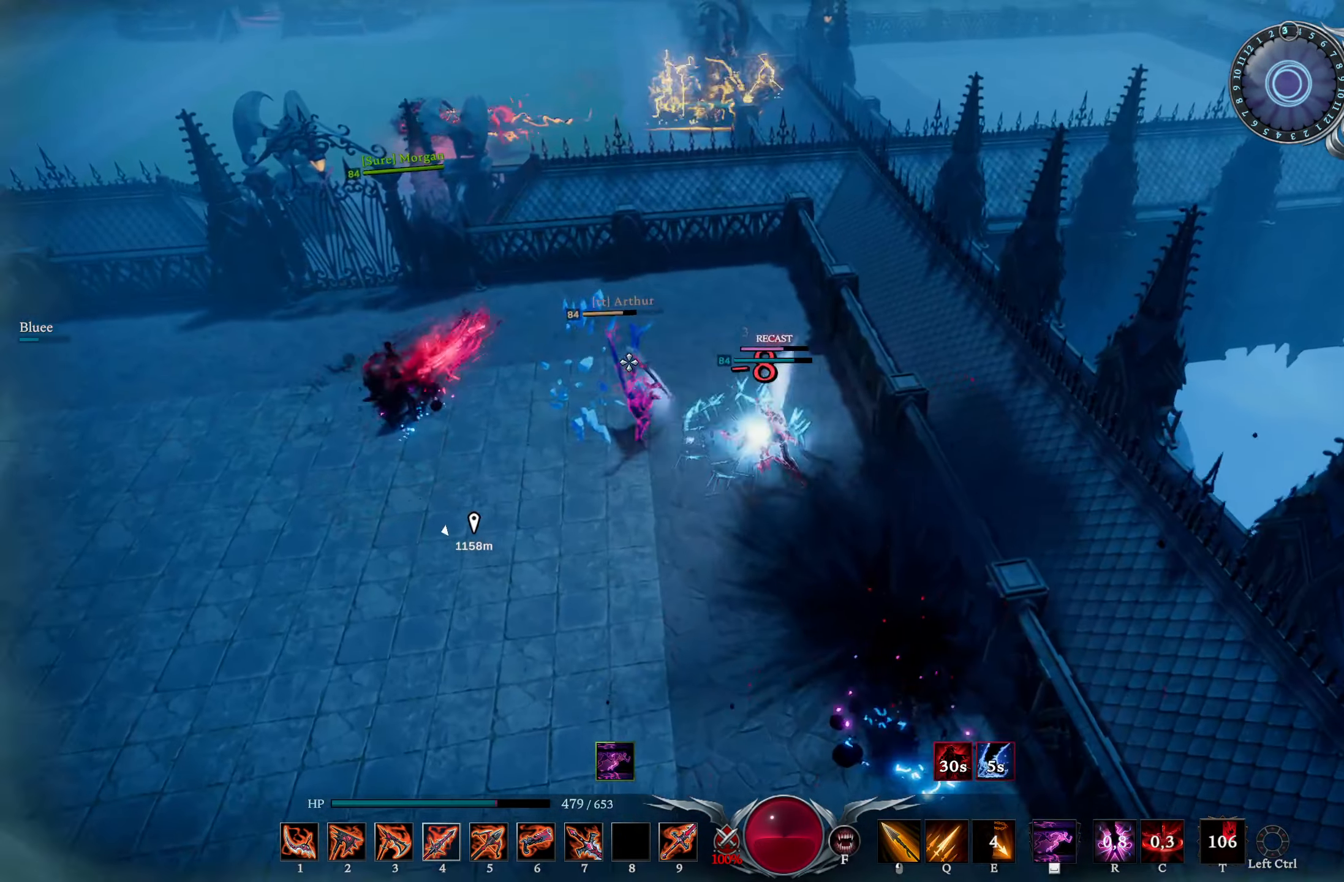
{"buttons": [], "left_stick": "up-left", "right_stick": "left", "events": [[16, "R1", "down"], [83, "right_stick", "left"], [150, "CIRCLE", "down"], [150, "R1", "up"], [217, "right_stick", "right"], [350, "right_stick", "left"], [500, "CIRCLE", "up"]]}
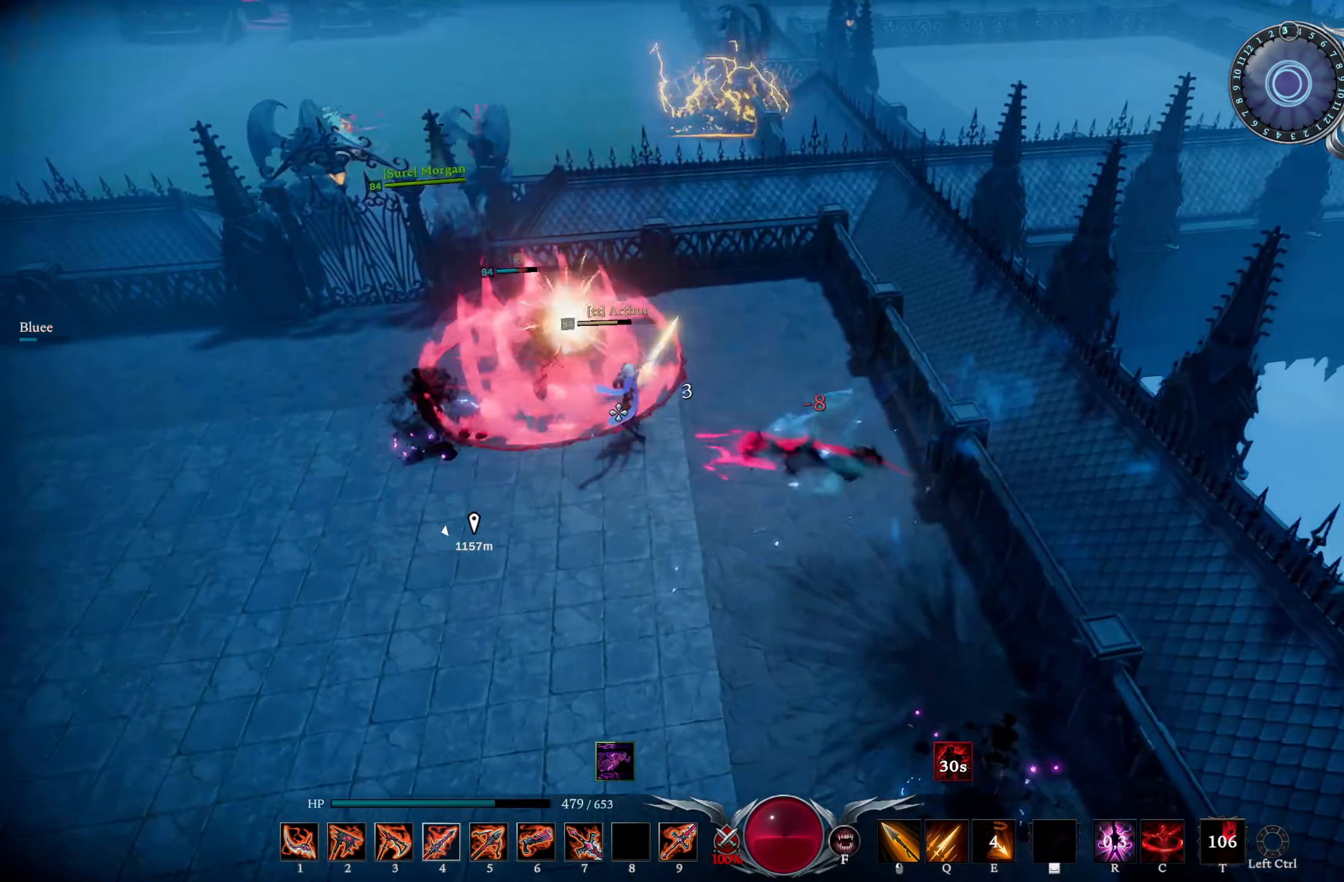
{"buttons": [], "left_stick": "up-left", "right_stick": "down-right", "events": [[117, "R1", "down"], [217, "right_stick", "center"], [267, "L3", "down"], [267, "R1", "up"], [267, "right_stick", "down-right"], [367, "L3", "up"]]}
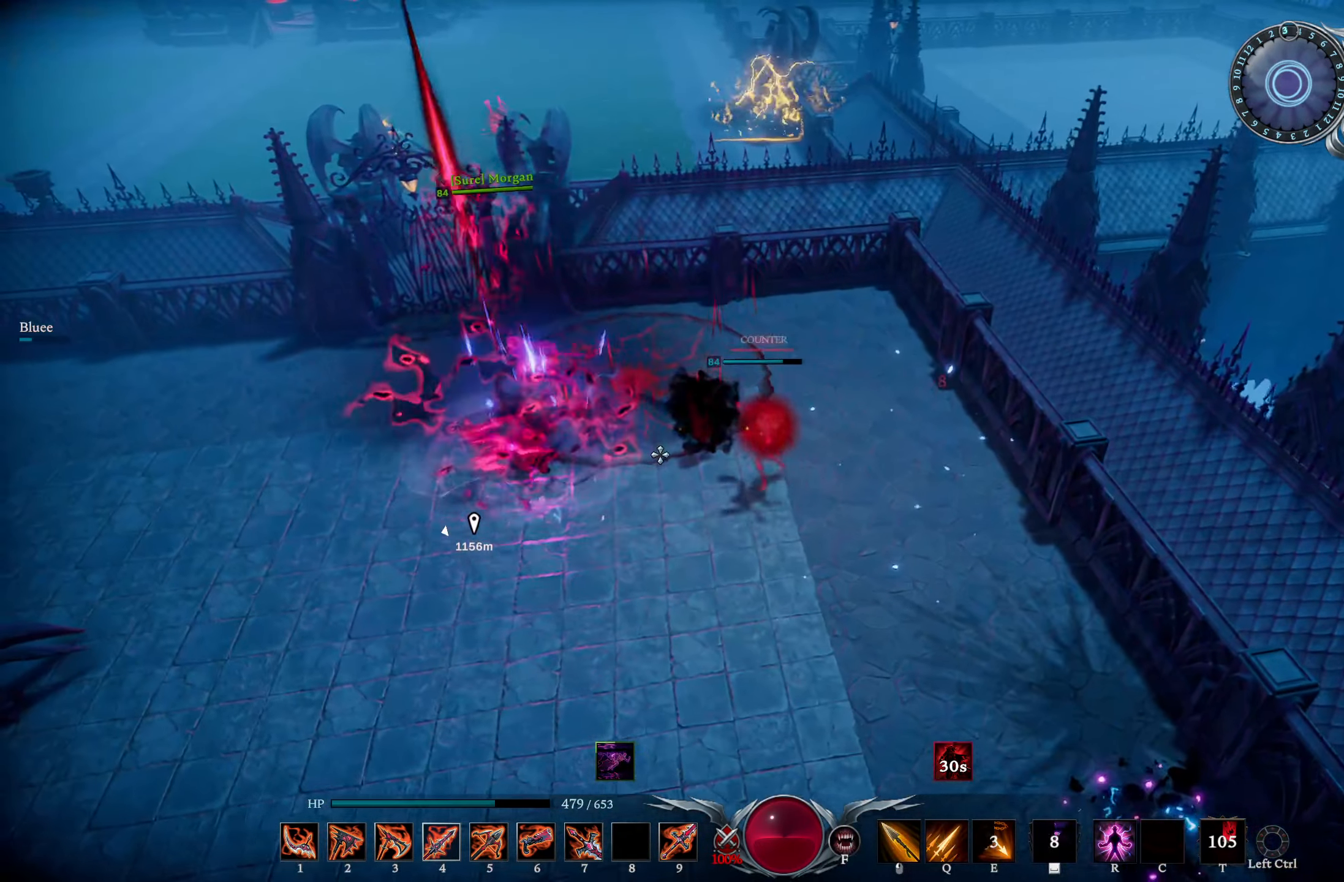
{"buttons": [], "left_stick": "left", "right_stick": "center", "events": [[50, "left_stick", "left"], [50, "right_stick", "down"], [217, "right_stick", "center"], [333, "CROSS", "down"], [433, "CROSS", "up"]]}
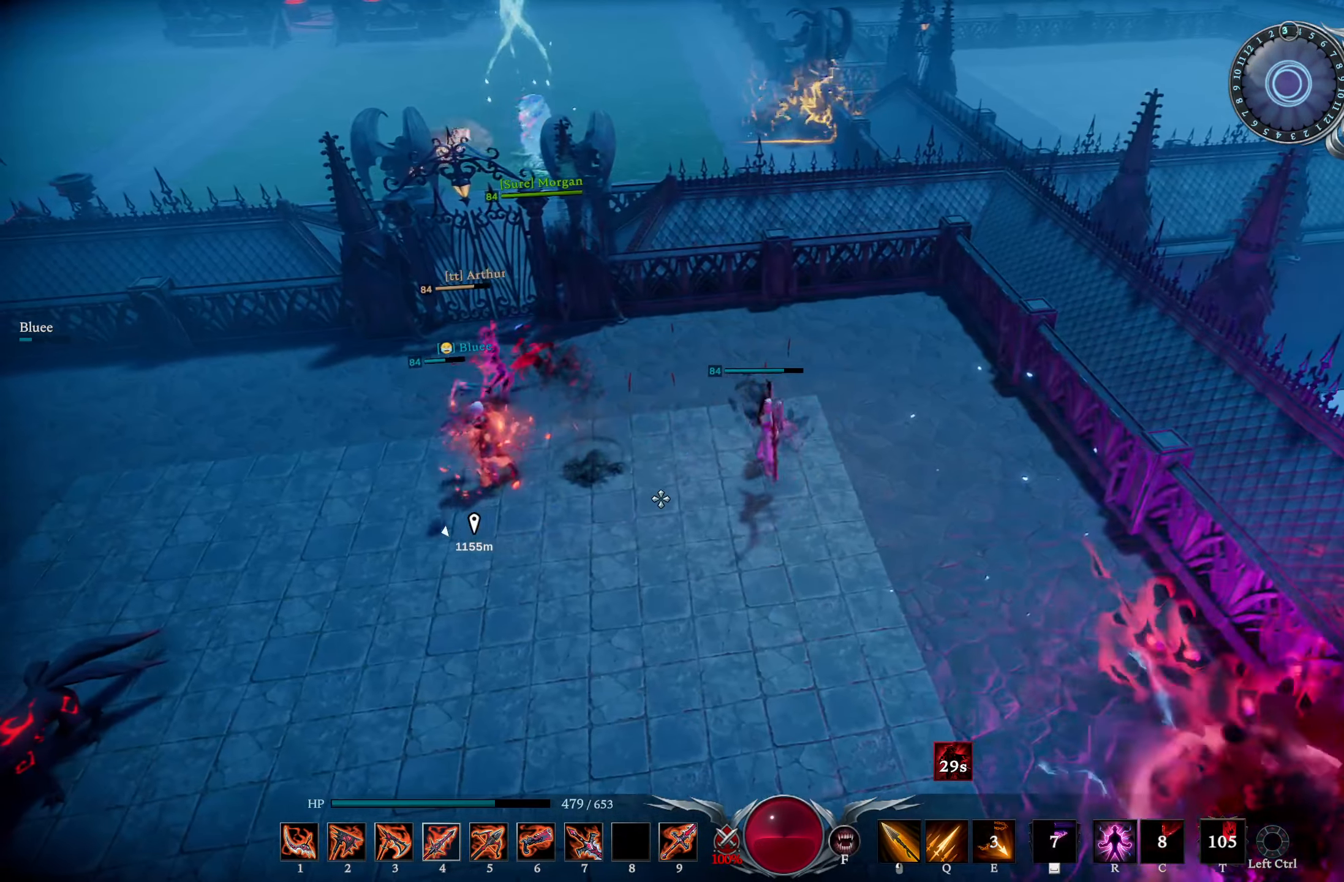
{"buttons": [], "left_stick": "left", "right_stick": "up-right", "events": [[34, "left_stick", "up-left"], [50, "TRIANGLE", "down"], [134, "TRIANGLE", "up"], [300, "left_stick", "left"], [401, "DPAD_RIGHT", "down"], [417, "right_stick", "up-right"], [467, "DPAD_RIGHT", "up"]]}